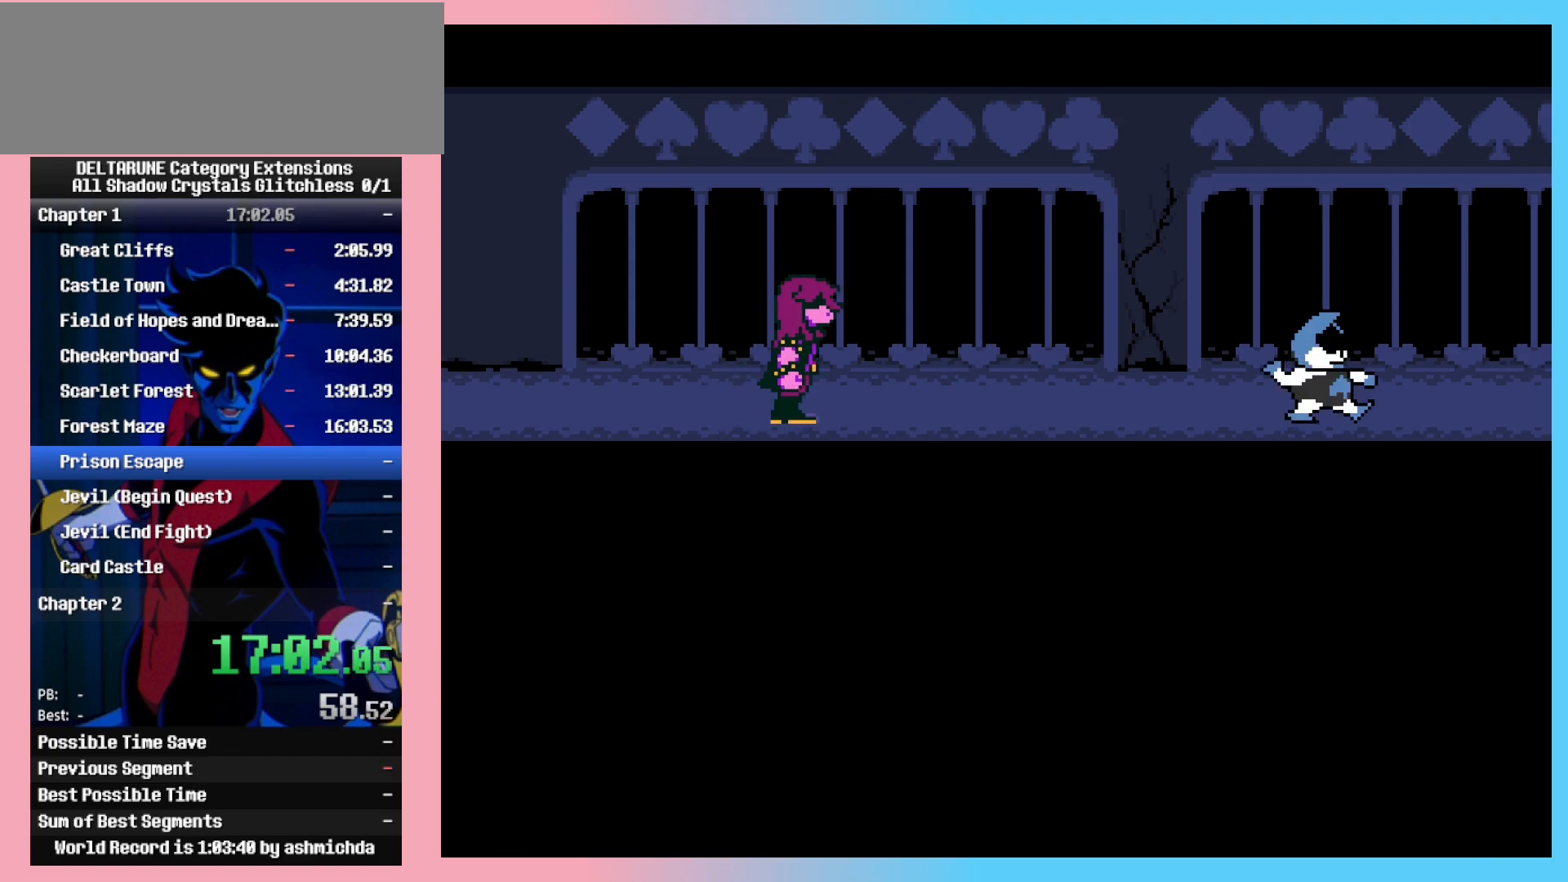
Gameplay with keyboard; each line is a JSON object with the keys held at the frame after it. "events" lists presses ("down") and releases ("up") of "c", "down", "left", "return", "right", "space", "up", "x" and "z" between this image and that frame as [ms after this image, input, new state], when the widget could be followed in between. No other keys are recorded. Mouse input is not recorded. Not read: ctrl_l ctrl_r shift_l shift_r.
{"keys": ["return"], "events": [[100, "z", "up"], [133, "return", "down"], [183, "z", "down"], [233, "return", "up"], [283, "z", "up"], [333, "return", "down"], [367, "return", "up"], [367, "z", "down"], [417, "z", "up"], [467, "return", "down"]]}
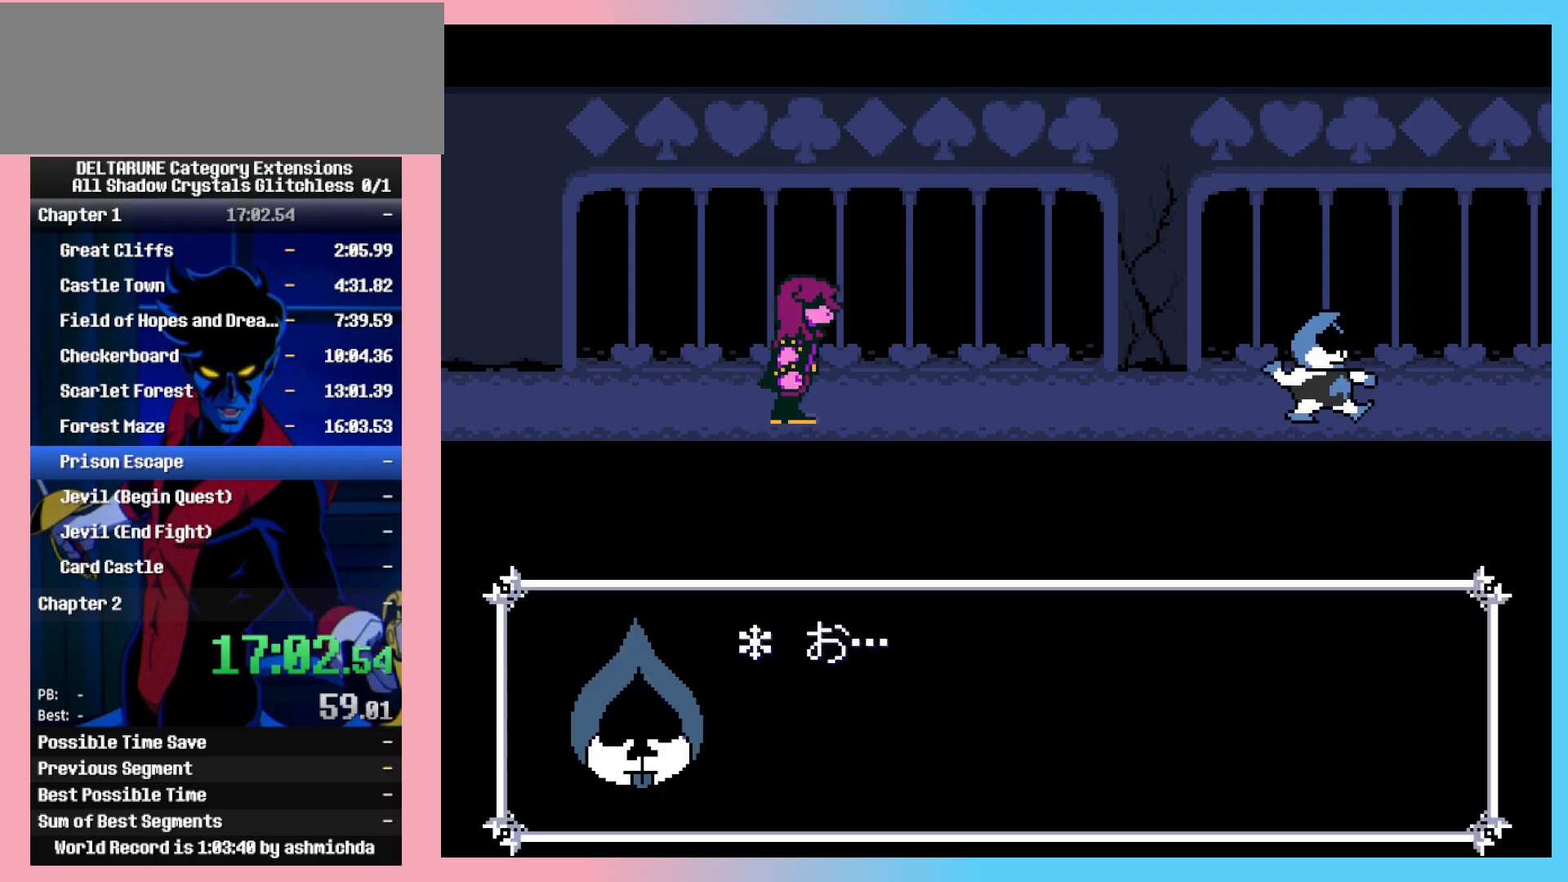
{"keys": [], "events": [[17, "return", "up"], [17, "z", "down"], [67, "z", "up"], [100, "return", "down"], [150, "z", "down"], [200, "return", "up"], [350, "z", "up"], [383, "return", "down"], [433, "return", "up"], [433, "z", "down"], [483, "z", "up"]]}
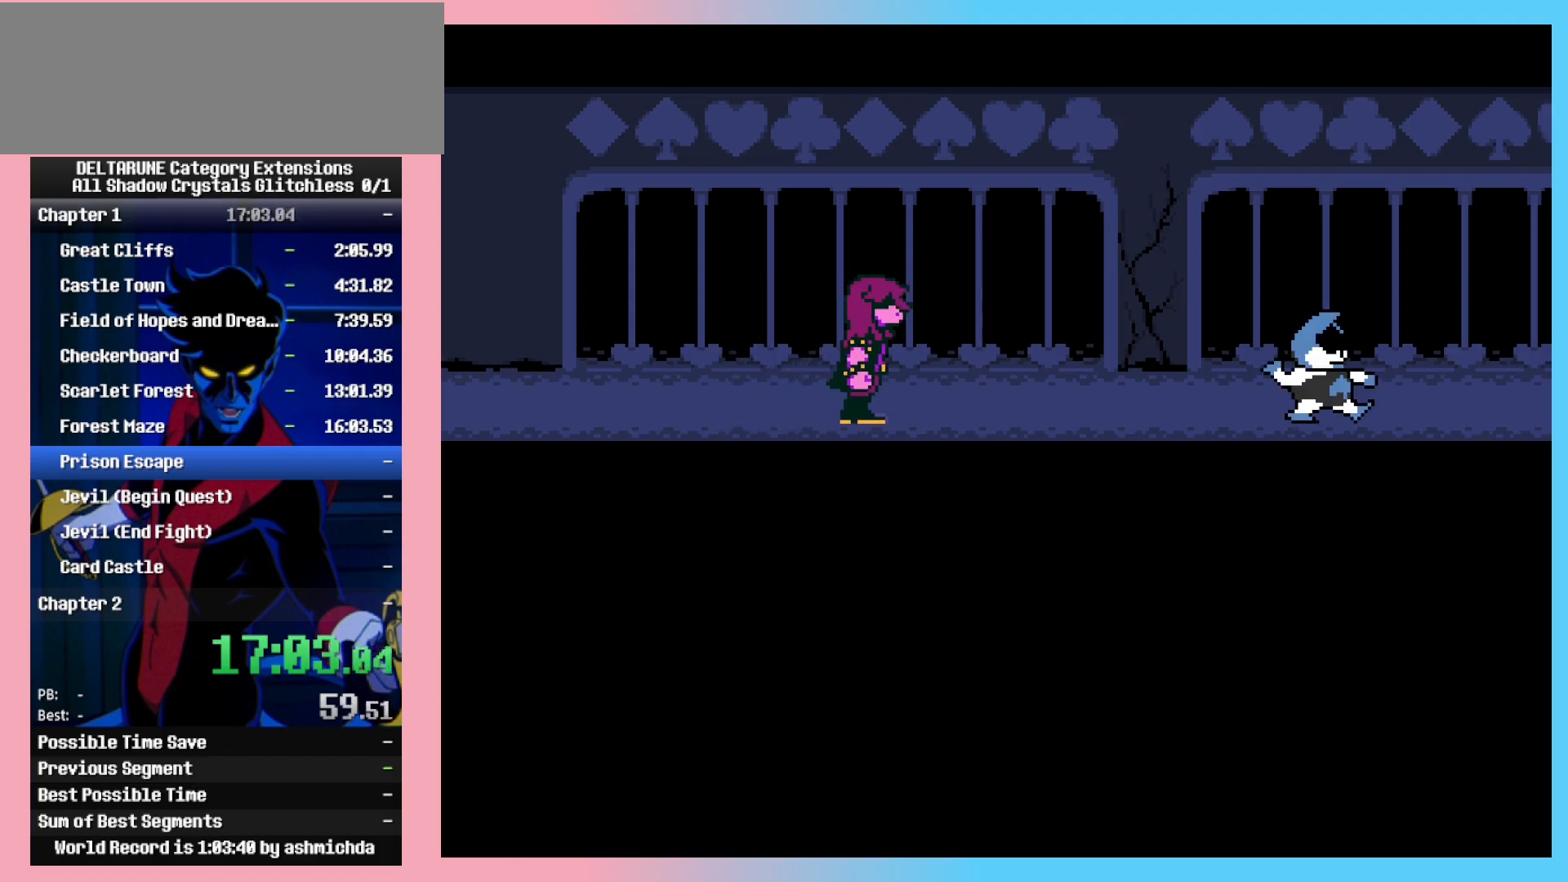
{"keys": ["return", "z"], "events": [[33, "return", "down"], [33, "z", "down"], [133, "return", "up"], [167, "return", "down"], [167, "z", "up"], [217, "z", "down"], [267, "z", "up"], [317, "return", "up"], [317, "z", "down"], [350, "return", "down"], [400, "return", "up"], [450, "return", "down"], [450, "z", "up"], [500, "z", "down"]]}
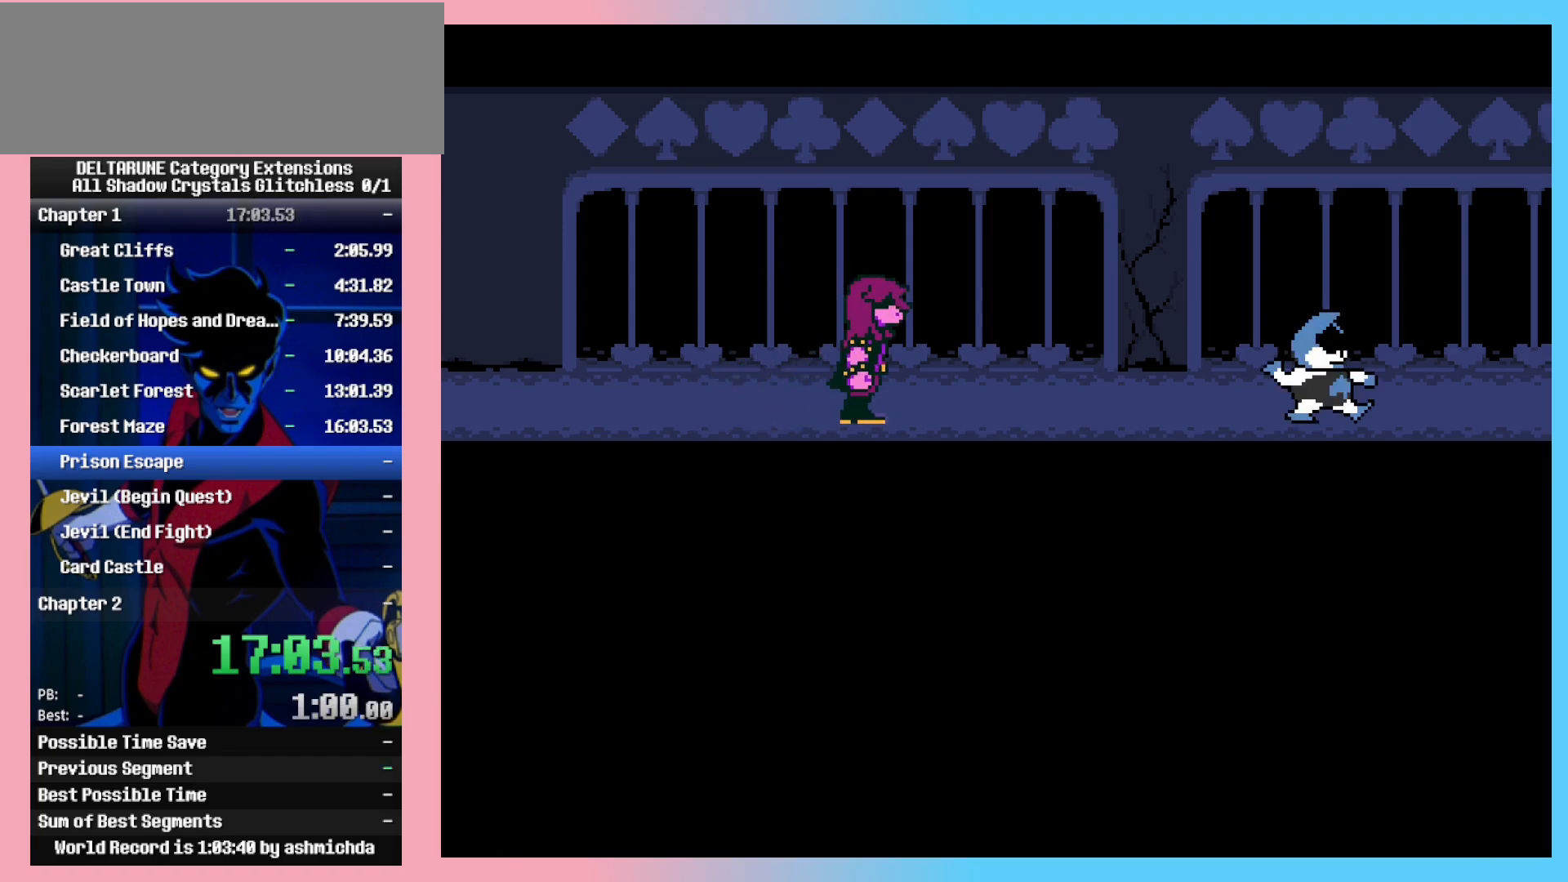
{"keys": ["return", "z"], "events": [[50, "return", "up"], [100, "return", "down"], [133, "return", "up"], [133, "z", "up"], [183, "return", "down"], [183, "z", "down"], [233, "return", "up"], [233, "z", "up"], [283, "return", "down"], [283, "z", "down"], [333, "return", "up"], [333, "z", "up"], [367, "return", "down"], [367, "z", "down"], [417, "return", "up"], [467, "return", "down"]]}
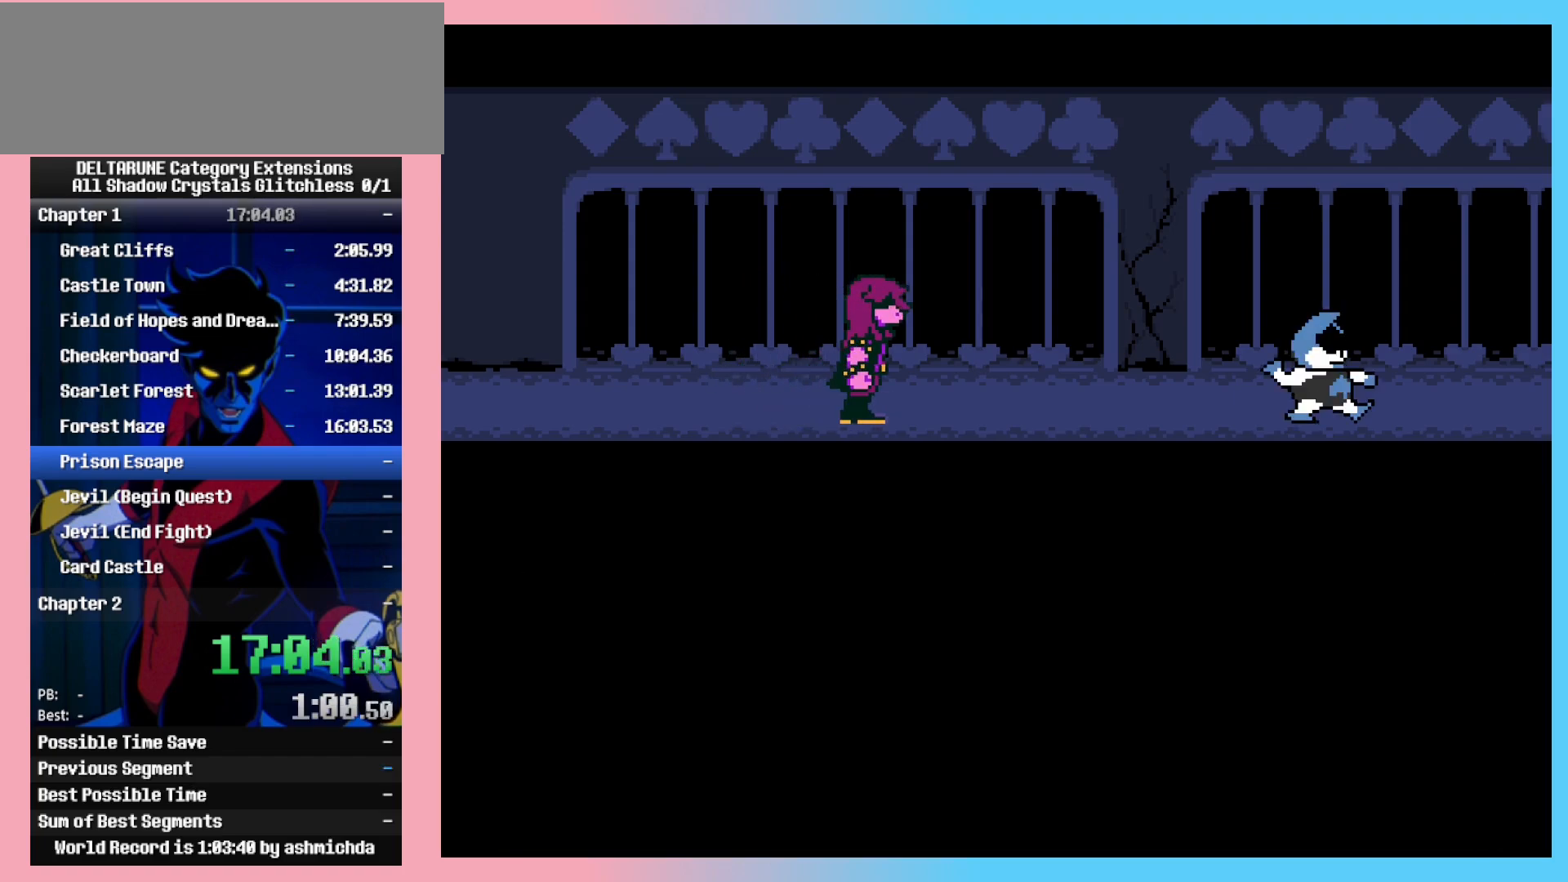
{"keys": [], "events": [[17, "return", "up"], [100, "z", "up"], [150, "z", "down"], [200, "return", "down"], [200, "z", "up"], [250, "return", "up"], [250, "z", "down"], [300, "return", "down"], [300, "z", "up"], [333, "return", "up"], [333, "z", "down"], [383, "return", "down"], [383, "z", "up"], [433, "return", "up"], [433, "z", "down"], [483, "z", "up"]]}
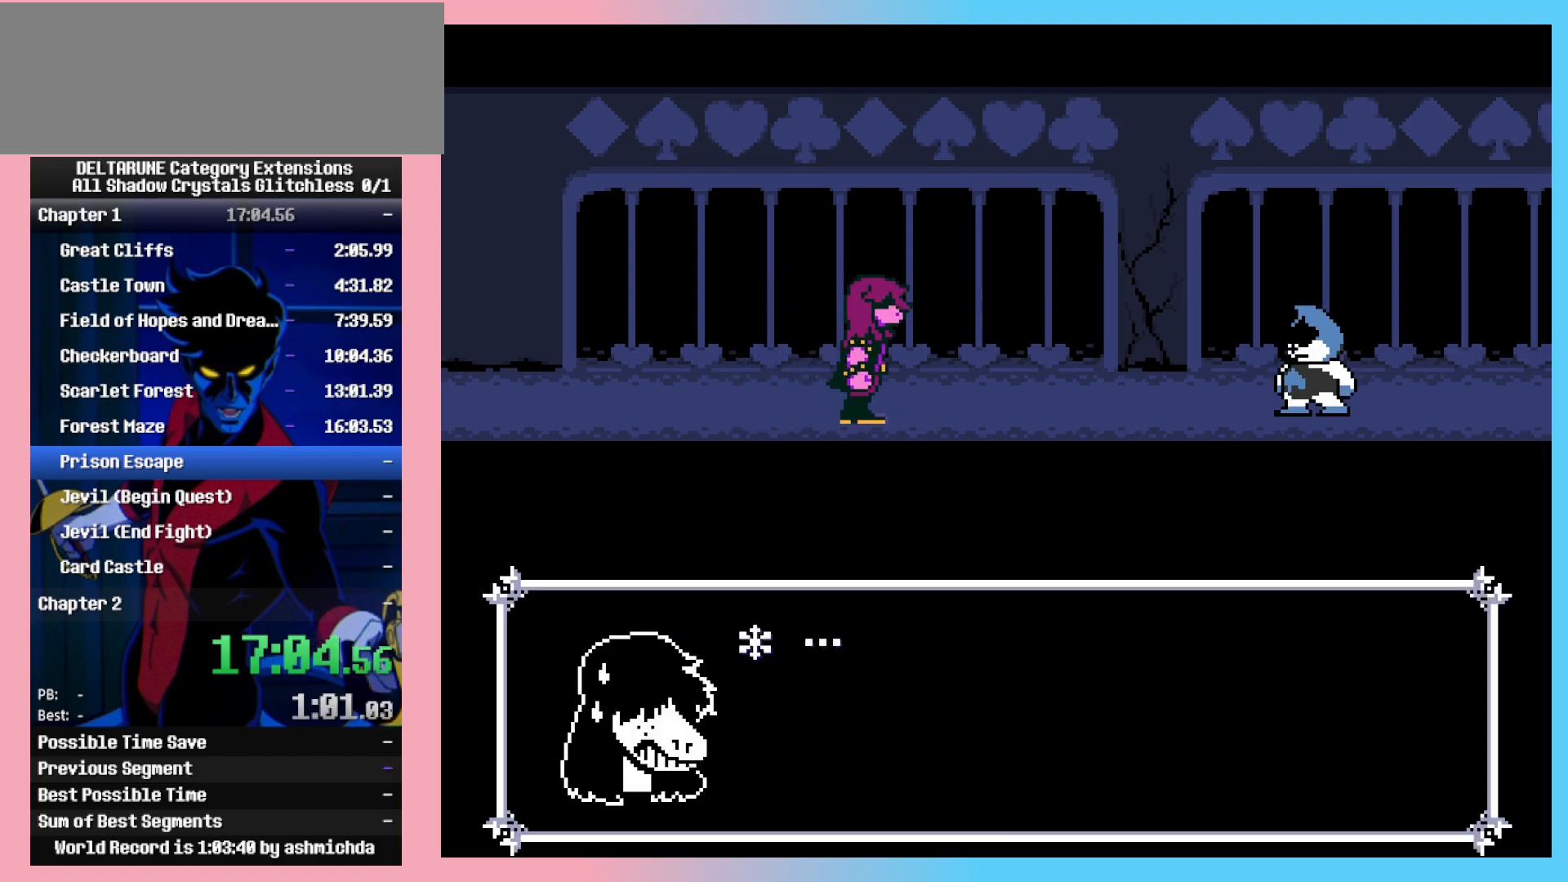
{"keys": [], "events": [[33, "return", "down"], [33, "z", "down"], [67, "return", "up"], [67, "z", "up"], [117, "return", "down"], [117, "z", "down"], [167, "return", "up"], [217, "return", "down"], [267, "return", "up"], [267, "z", "up"]]}
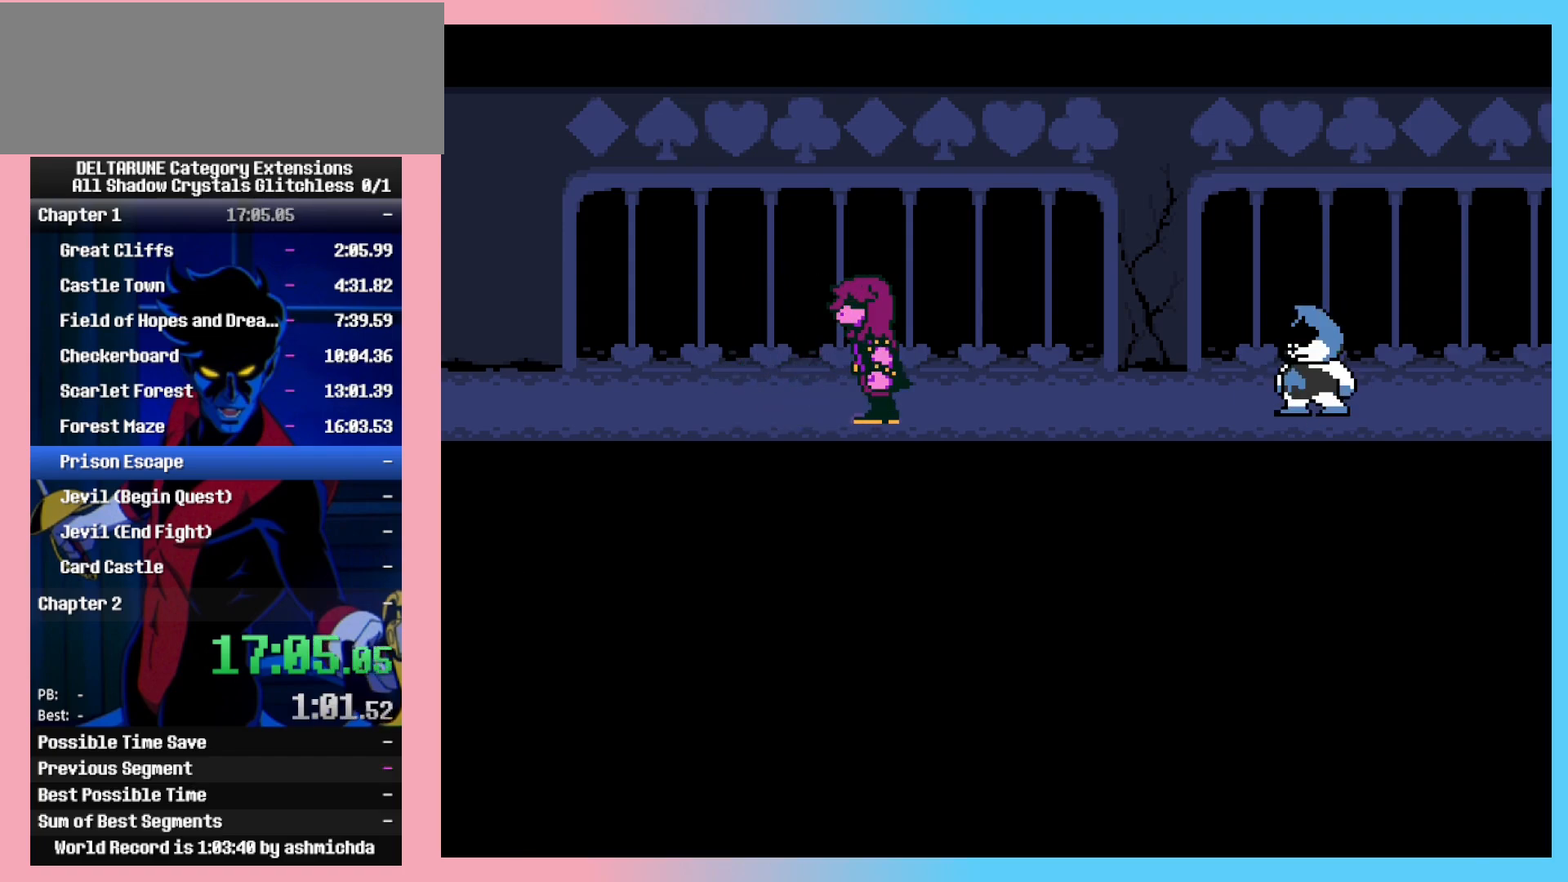
{"keys": ["return", "z"], "events": [[50, "return", "down"], [100, "return", "up"], [100, "z", "down"], [133, "return", "down"], [133, "z", "up"], [233, "return", "up"], [233, "z", "down"], [333, "return", "down"], [333, "z", "up"], [367, "return", "up"], [467, "return", "down"], [467, "z", "down"]]}
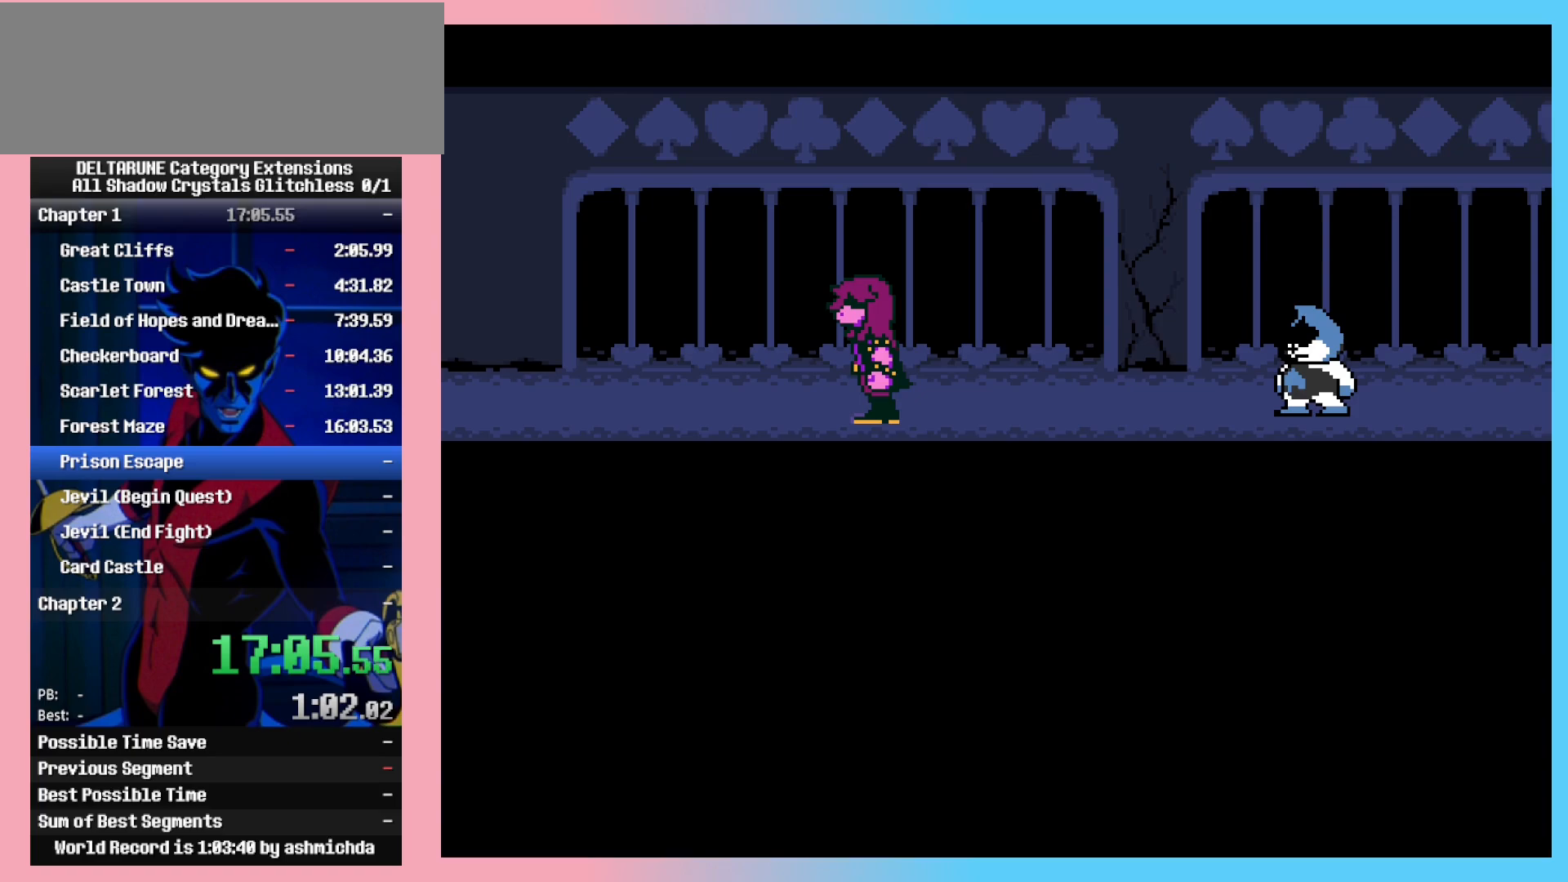
{"keys": ["z"], "events": [[17, "return", "up"], [17, "z", "up"], [117, "return", "down"], [117, "z", "down"], [150, "return", "up"], [200, "z", "up"], [250, "return", "down"], [250, "z", "down"], [300, "return", "up"], [333, "return", "down"], [333, "z", "up"], [433, "z", "down"], [483, "return", "up"]]}
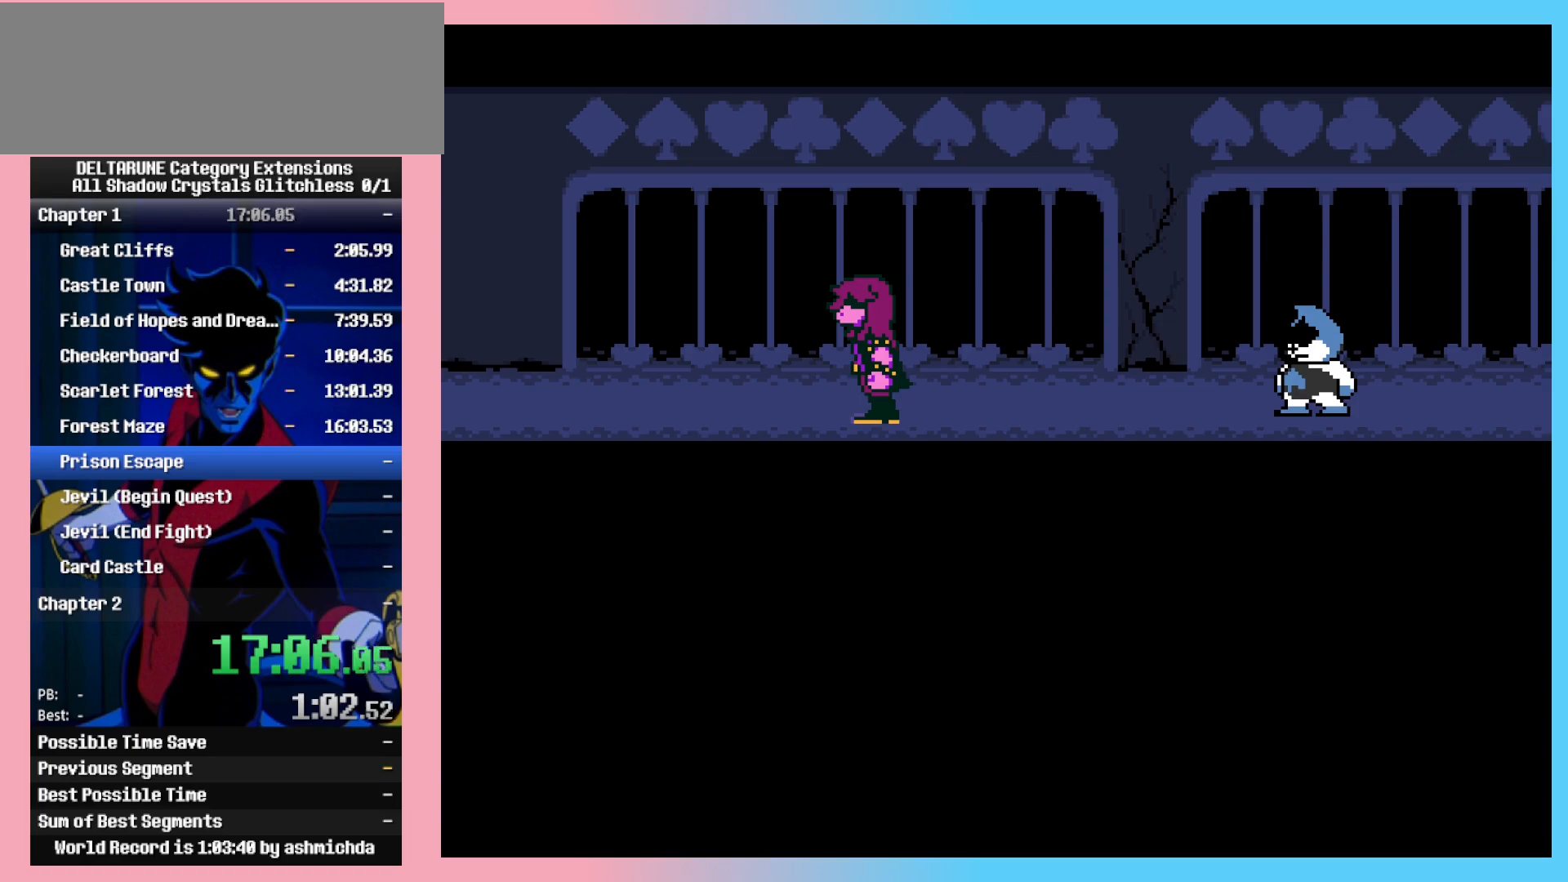
{"keys": ["z"], "events": [[33, "return", "down"], [33, "z", "up"], [83, "z", "down"], [133, "return", "up"], [217, "return", "down"], [217, "z", "up"], [317, "return", "up"], [317, "z", "down"], [400, "return", "down"], [400, "z", "up"], [500, "return", "up"], [500, "z", "down"]]}
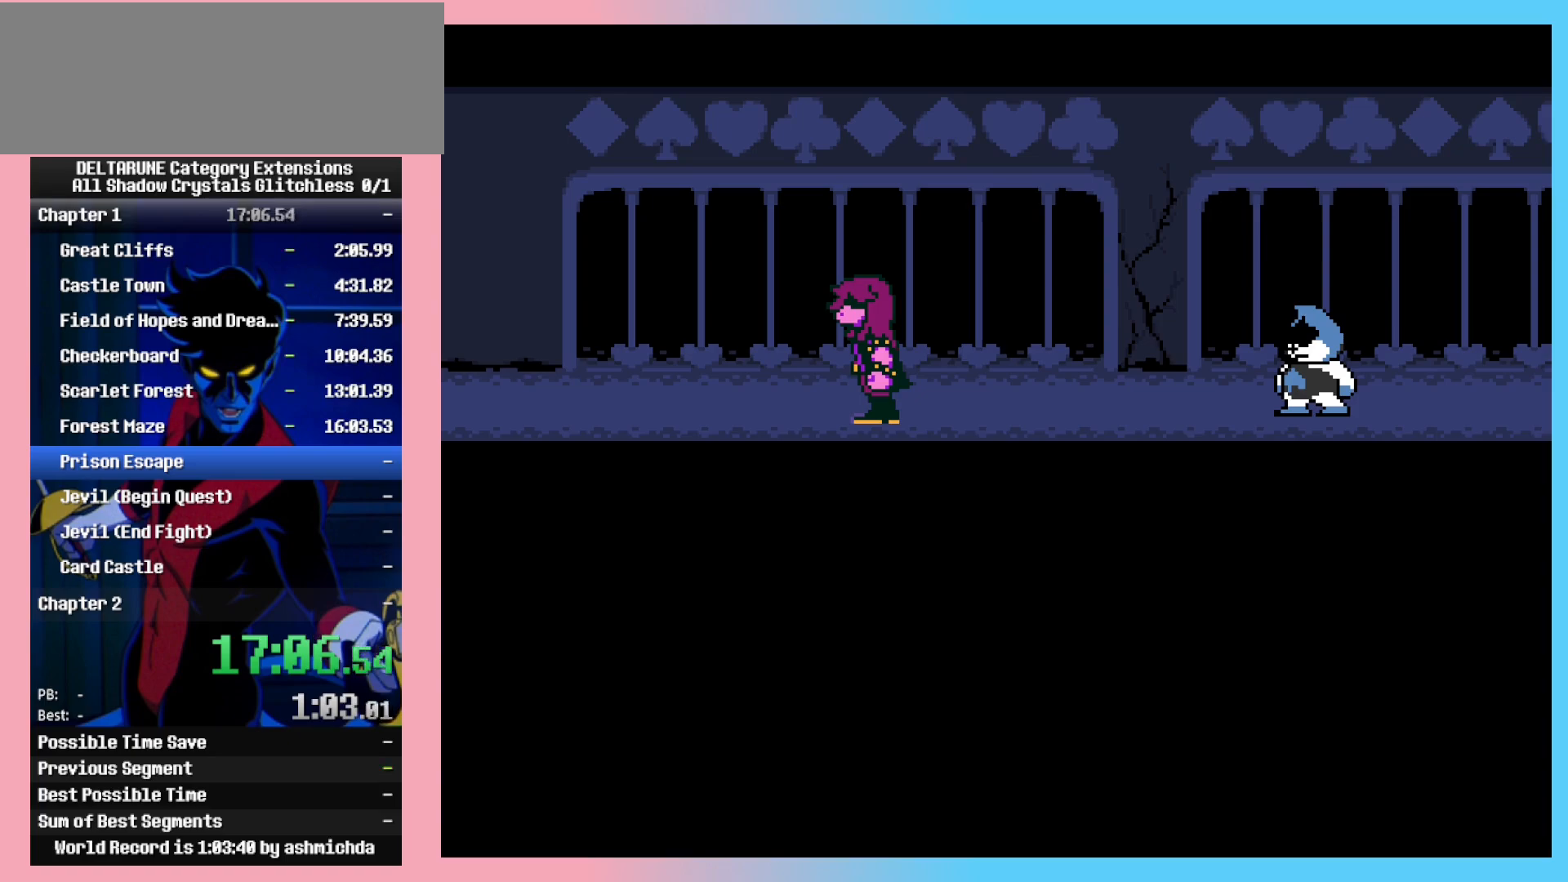
{"keys": [], "events": [[50, "return", "down"], [50, "z", "up"], [133, "return", "up"], [133, "z", "down"], [233, "return", "down"], [233, "z", "up"], [333, "return", "up"], [333, "z", "down"], [367, "return", "down"], [467, "return", "up"], [467, "z", "up"]]}
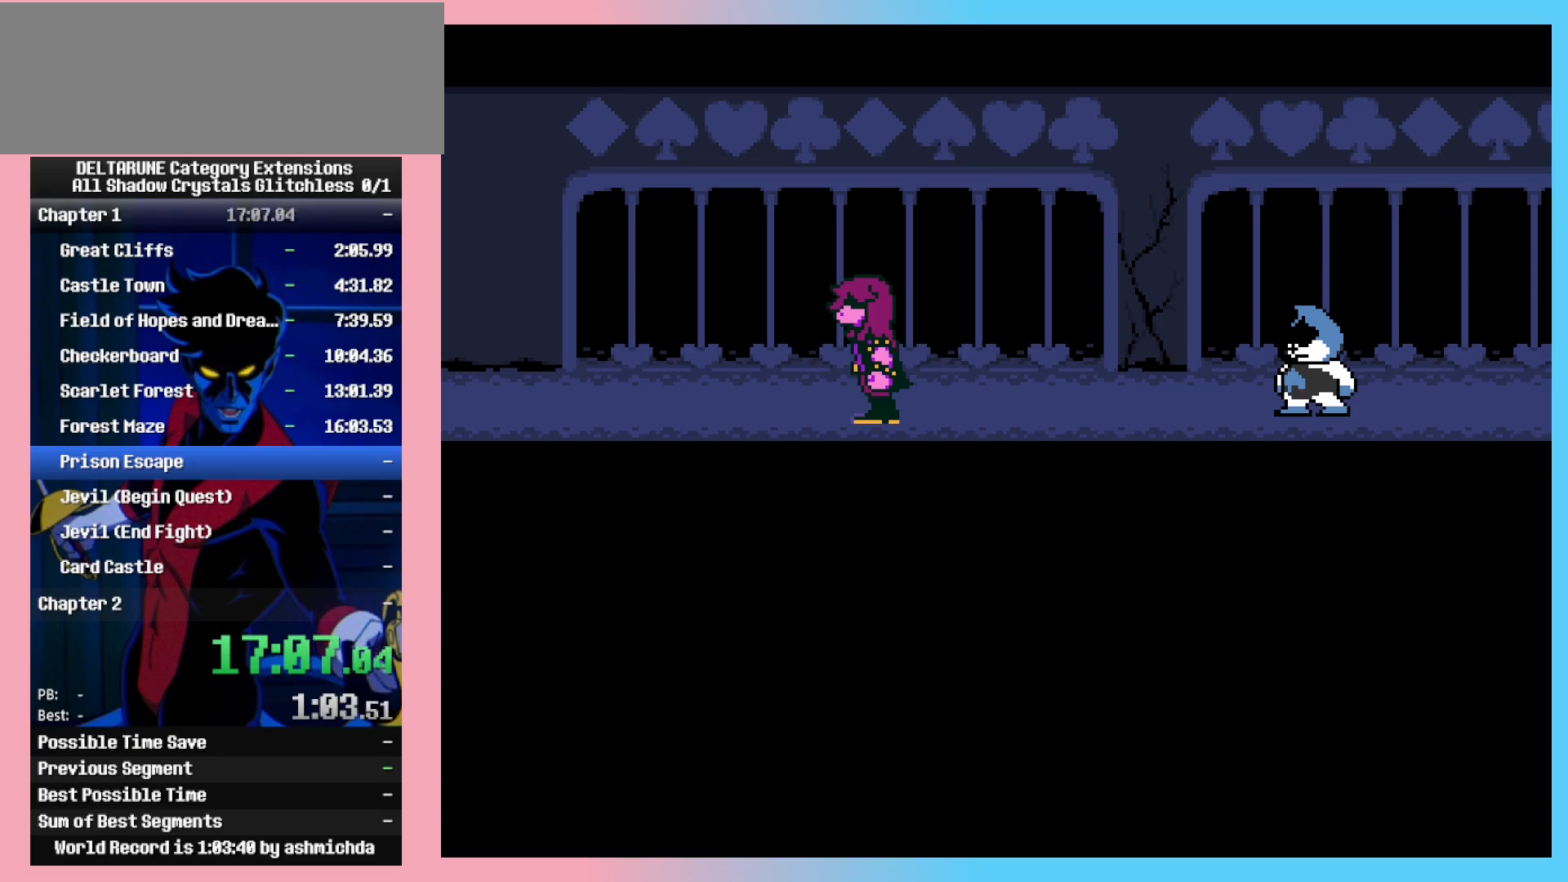
{"keys": [], "events": [[17, "z", "down"], [67, "return", "down"], [117, "z", "up"], [150, "return", "up"], [200, "z", "down"], [250, "return", "down"], [300, "return", "up"], [300, "z", "up"], [383, "return", "down"], [383, "z", "down"], [483, "return", "up"], [483, "z", "up"]]}
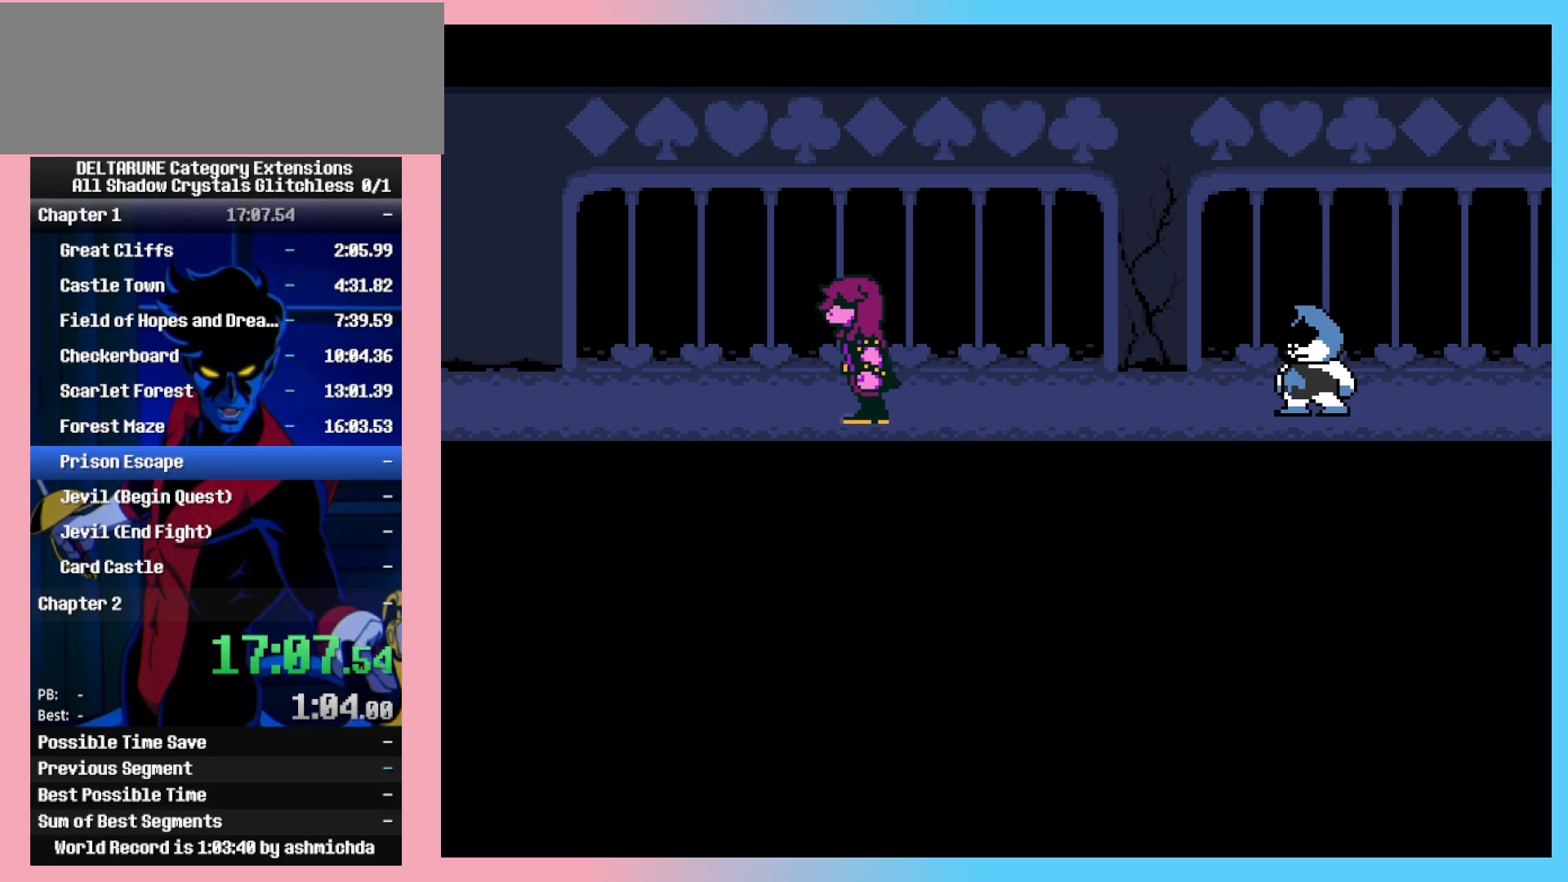
{"keys": [], "events": [[83, "return", "down"], [83, "z", "down"], [133, "return", "up"], [167, "z", "up"], [217, "return", "down"], [267, "z", "down"], [317, "return", "up"], [317, "z", "up"]]}
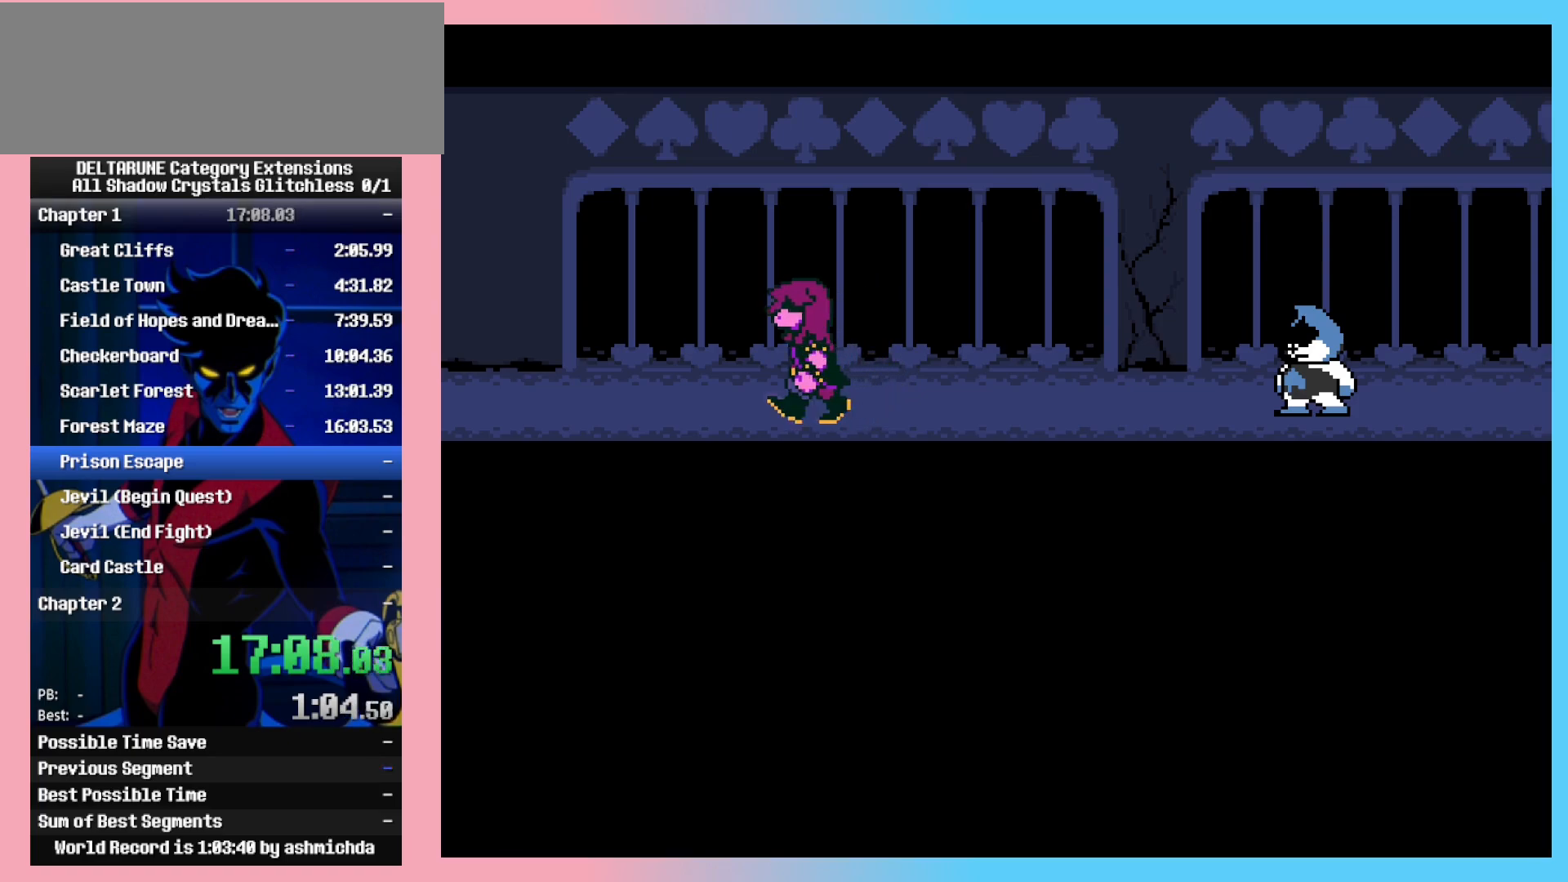
{"keys": [], "events": [[283, "return", "down"], [283, "z", "down"], [367, "return", "up"], [417, "z", "up"]]}
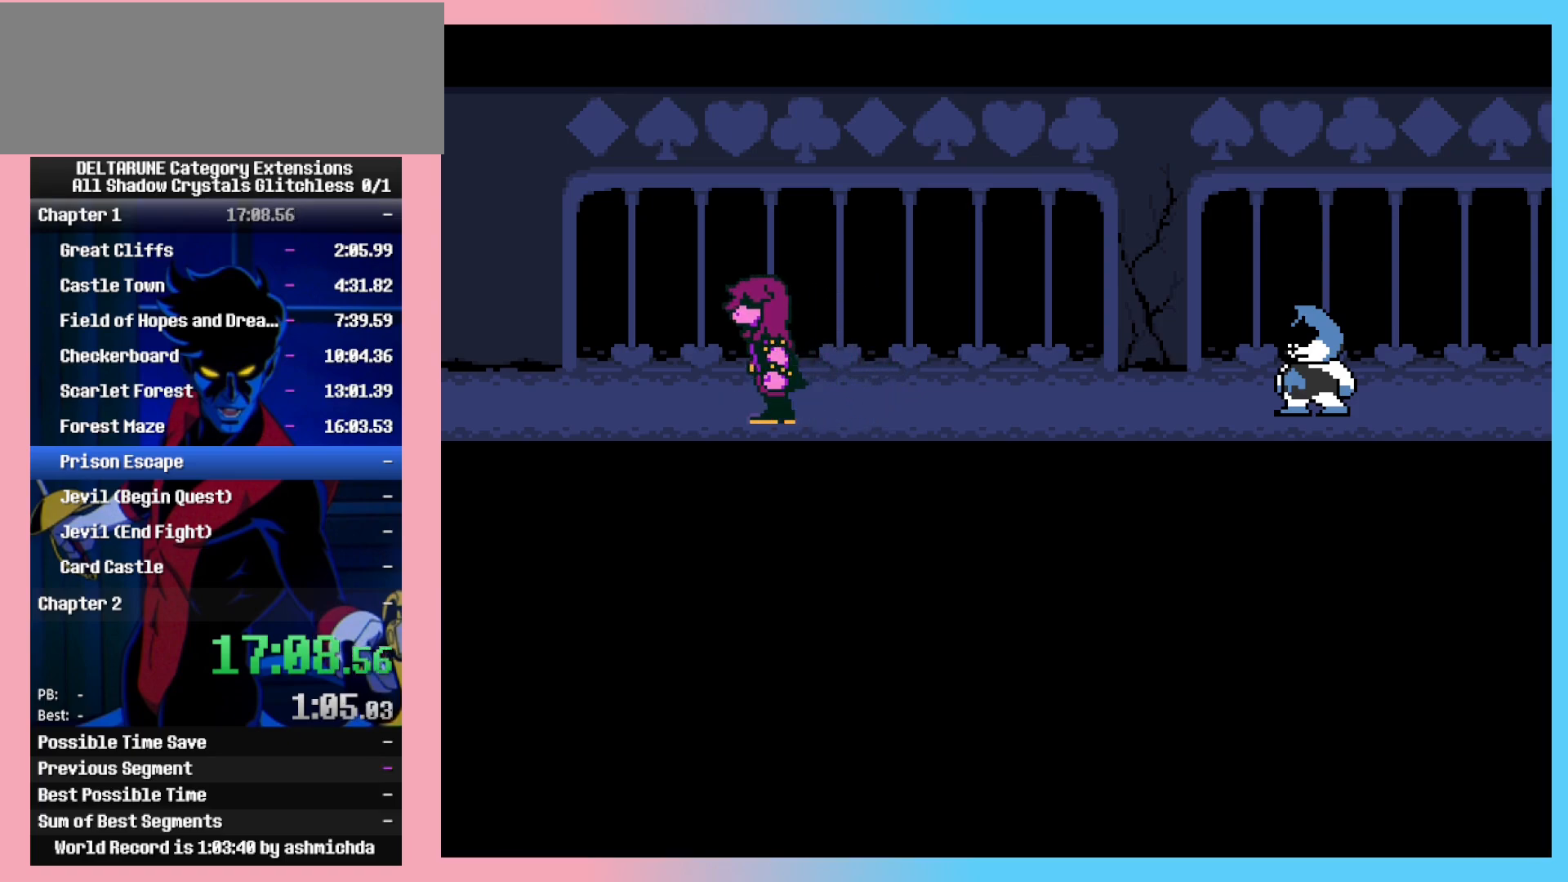
{"keys": [], "events": [[17, "z", "down"], [100, "z", "up"], [200, "z", "down"], [300, "z", "up"], [383, "z", "down"], [483, "z", "up"]]}
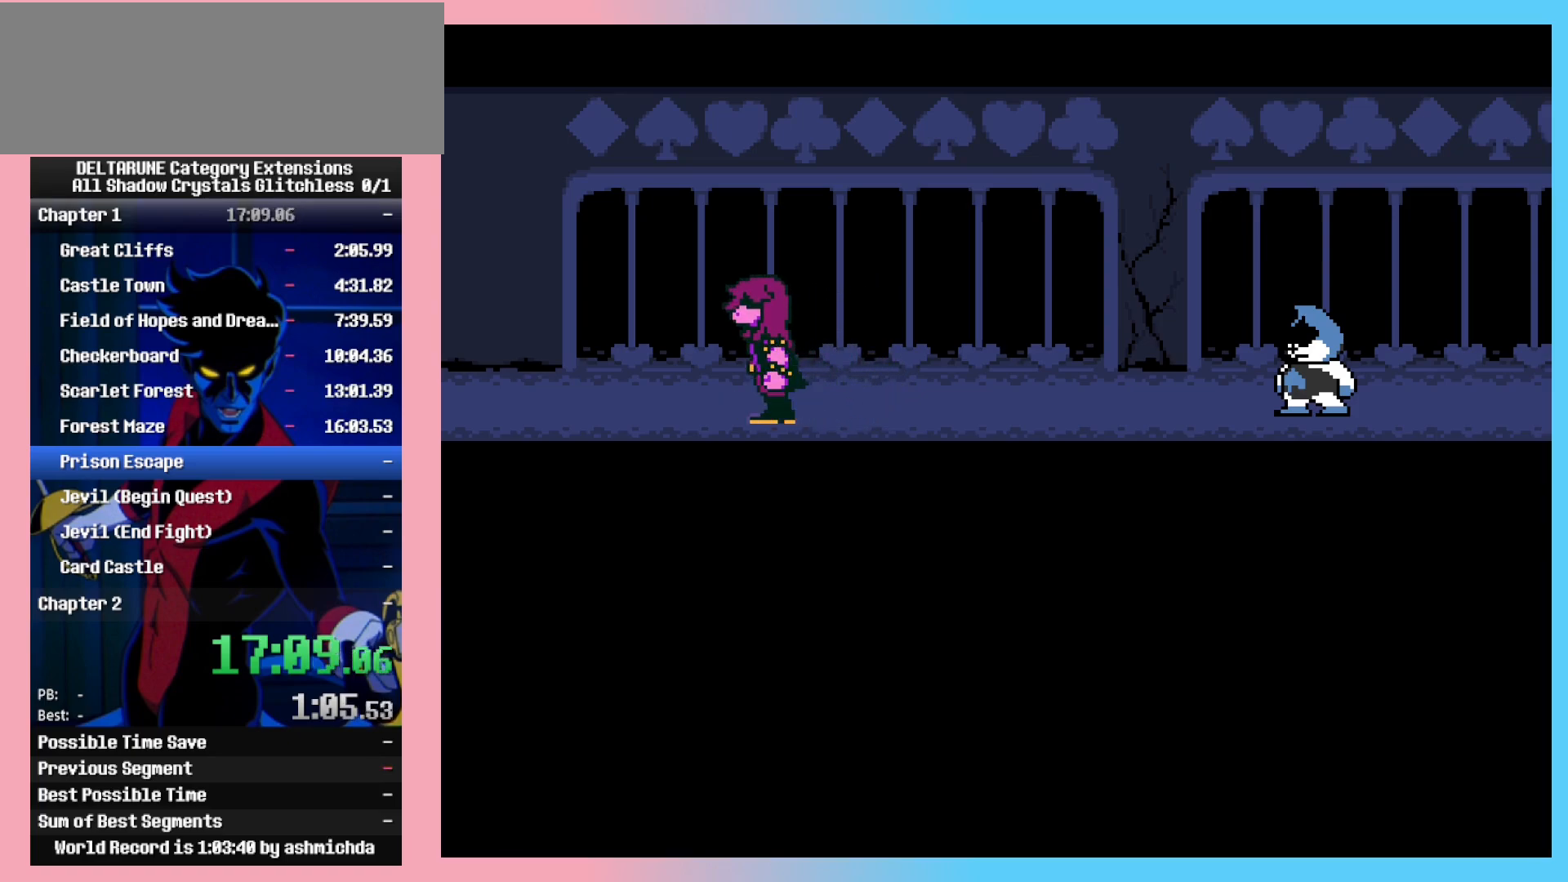
{"keys": ["z"], "events": [[83, "z", "down"], [167, "z", "up"], [267, "z", "down"], [350, "z", "up"], [400, "z", "down"]]}
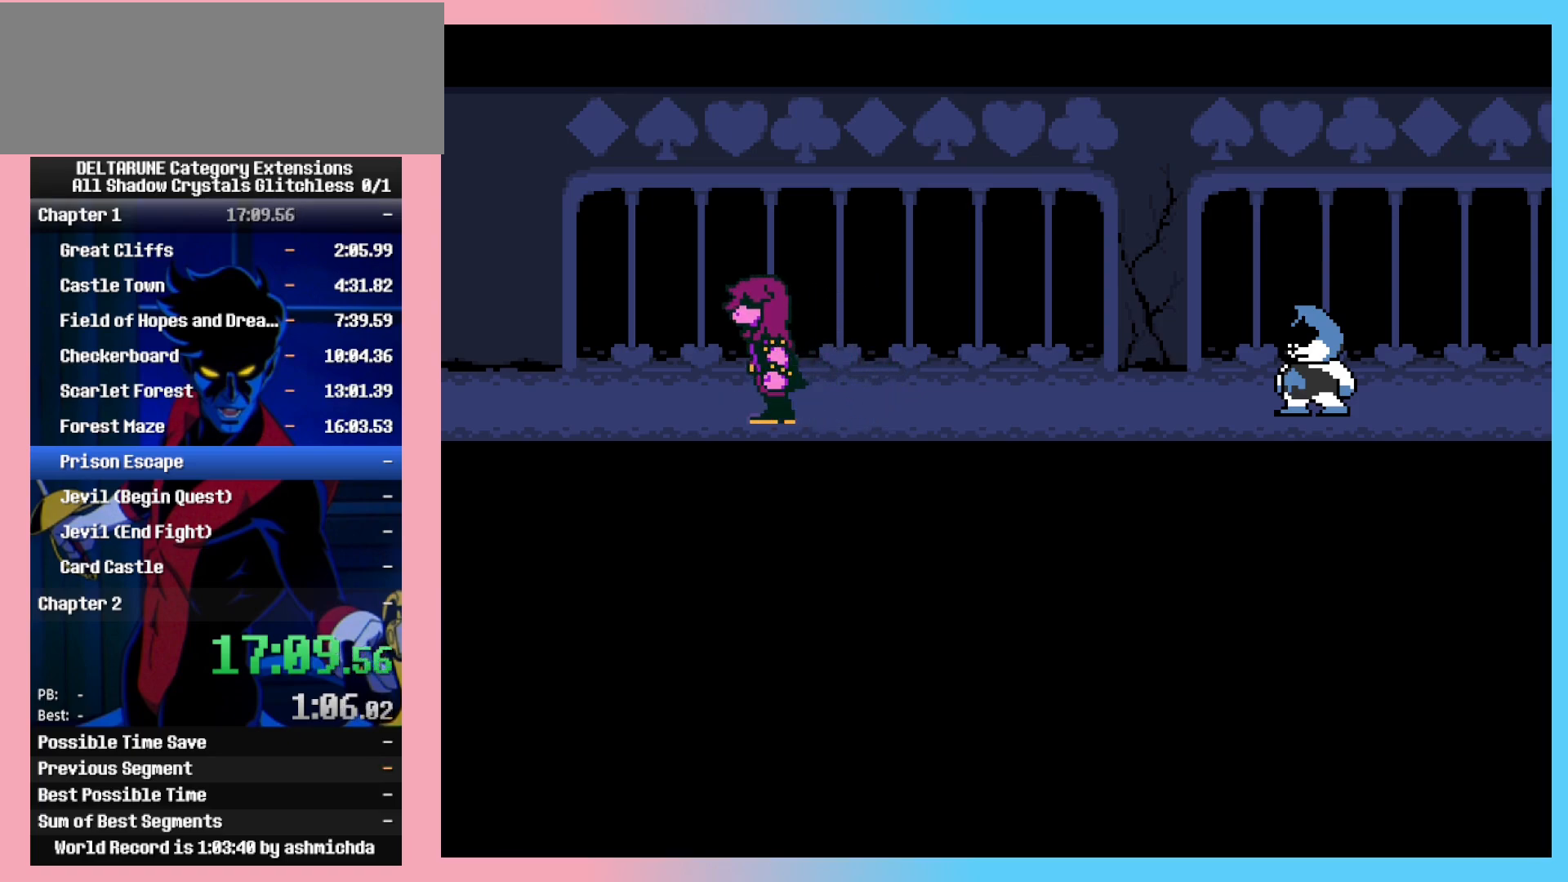
{"keys": [], "events": [[50, "z", "up"]]}
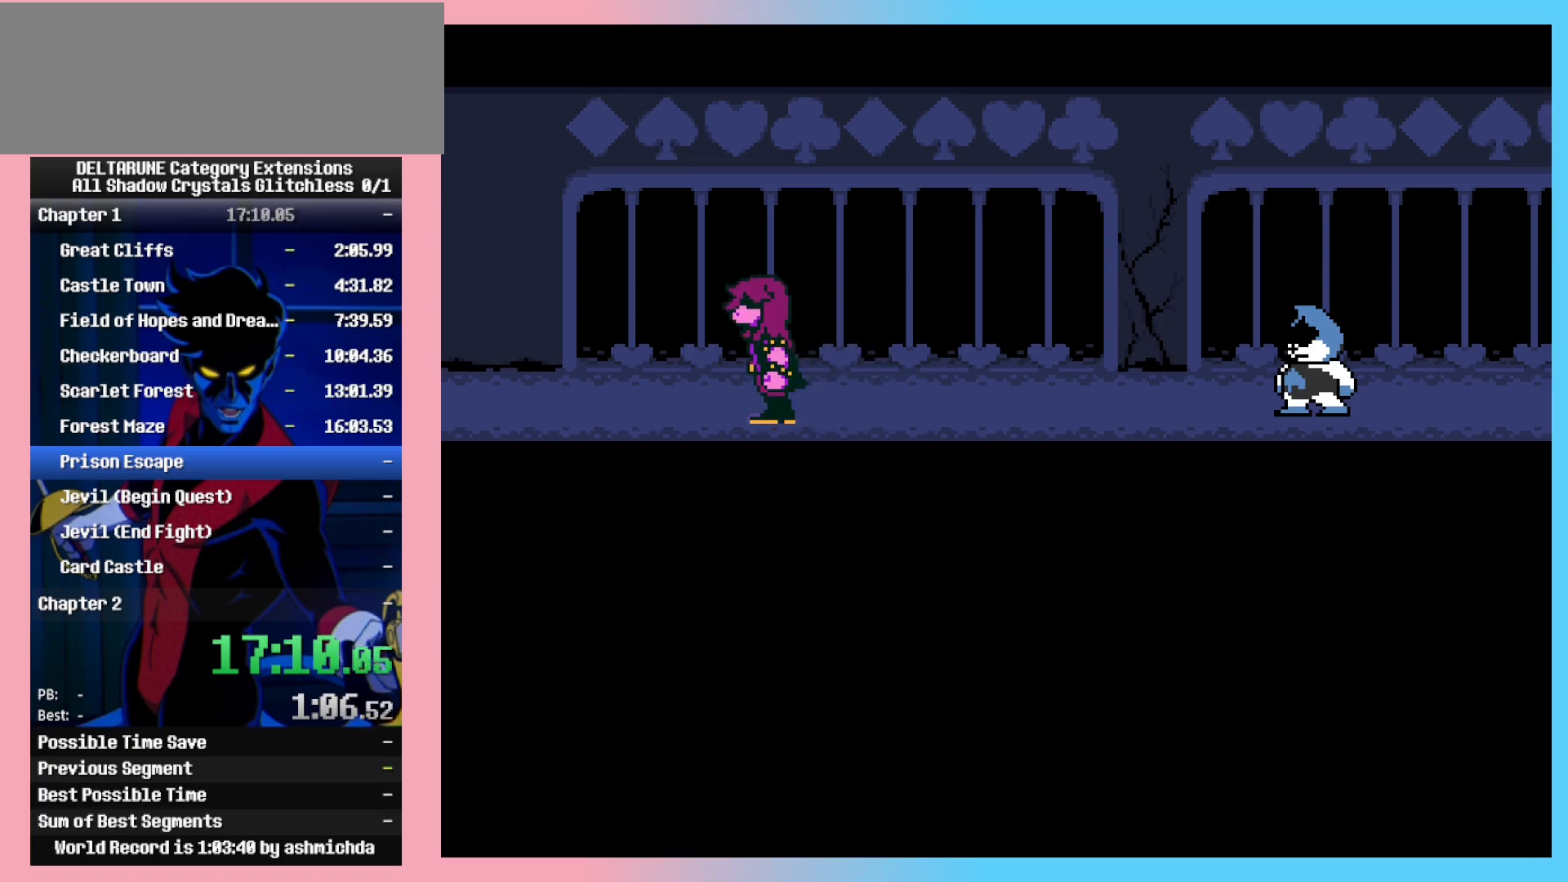
{"keys": [], "events": []}
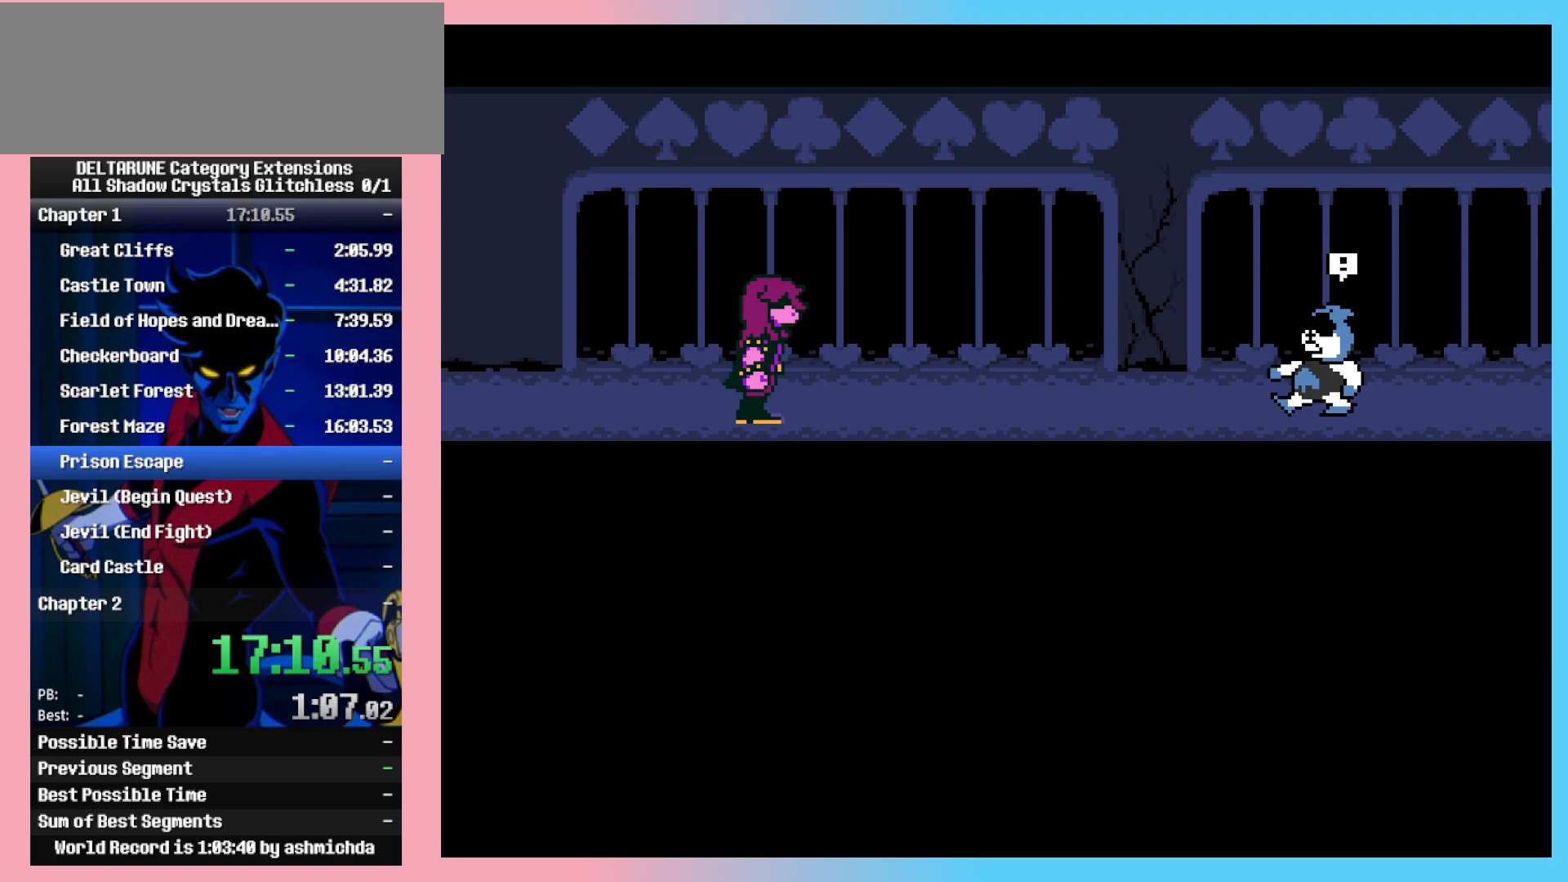
{"keys": [], "events": []}
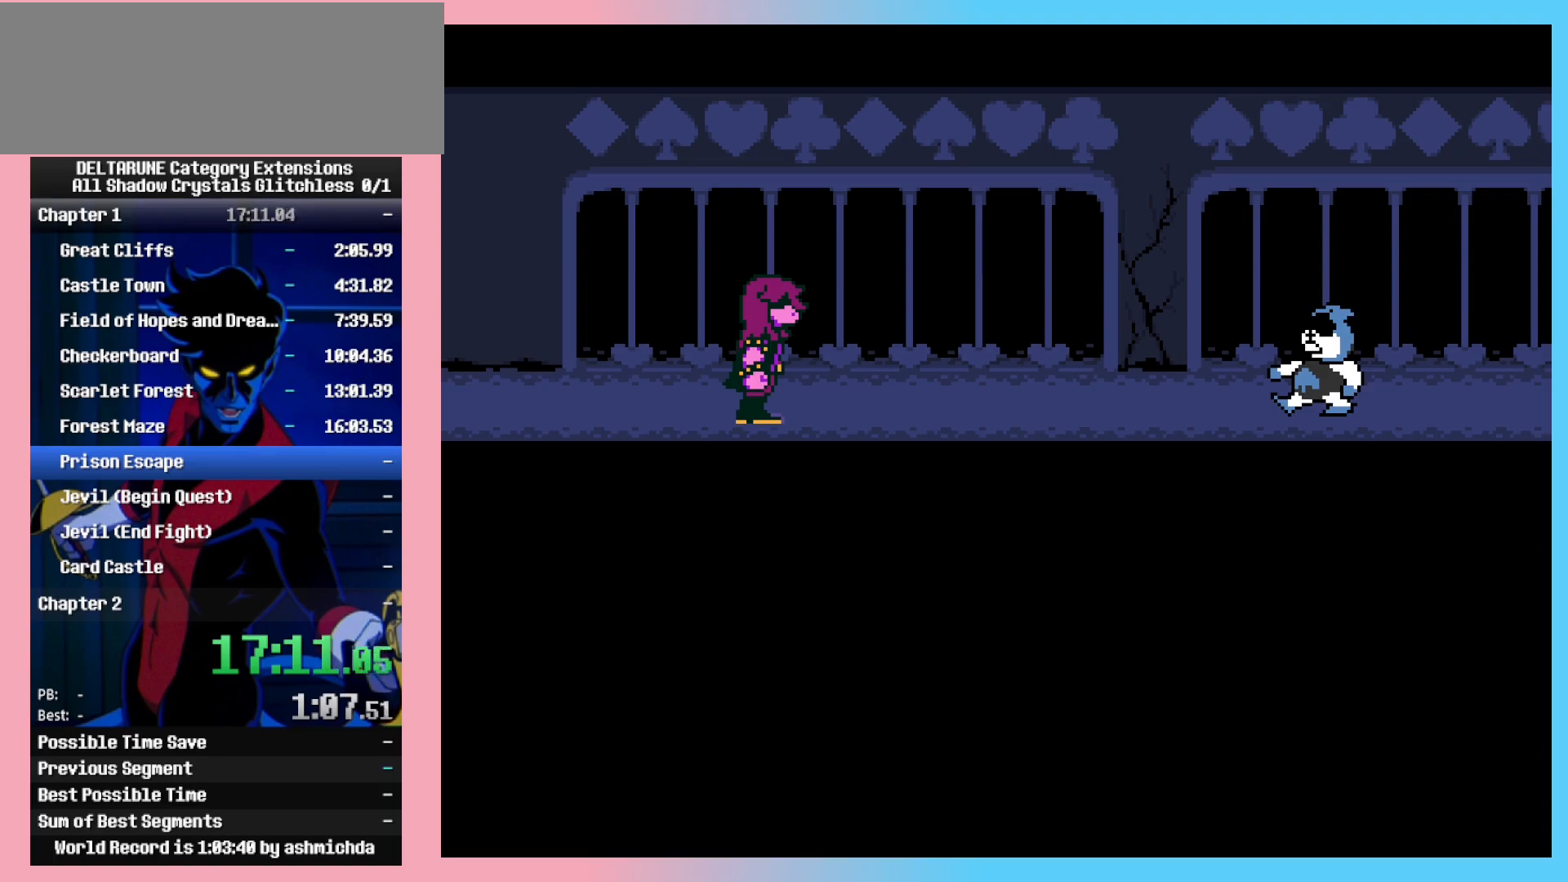
{"keys": [], "events": [[417, "z", "down"], [467, "z", "up"]]}
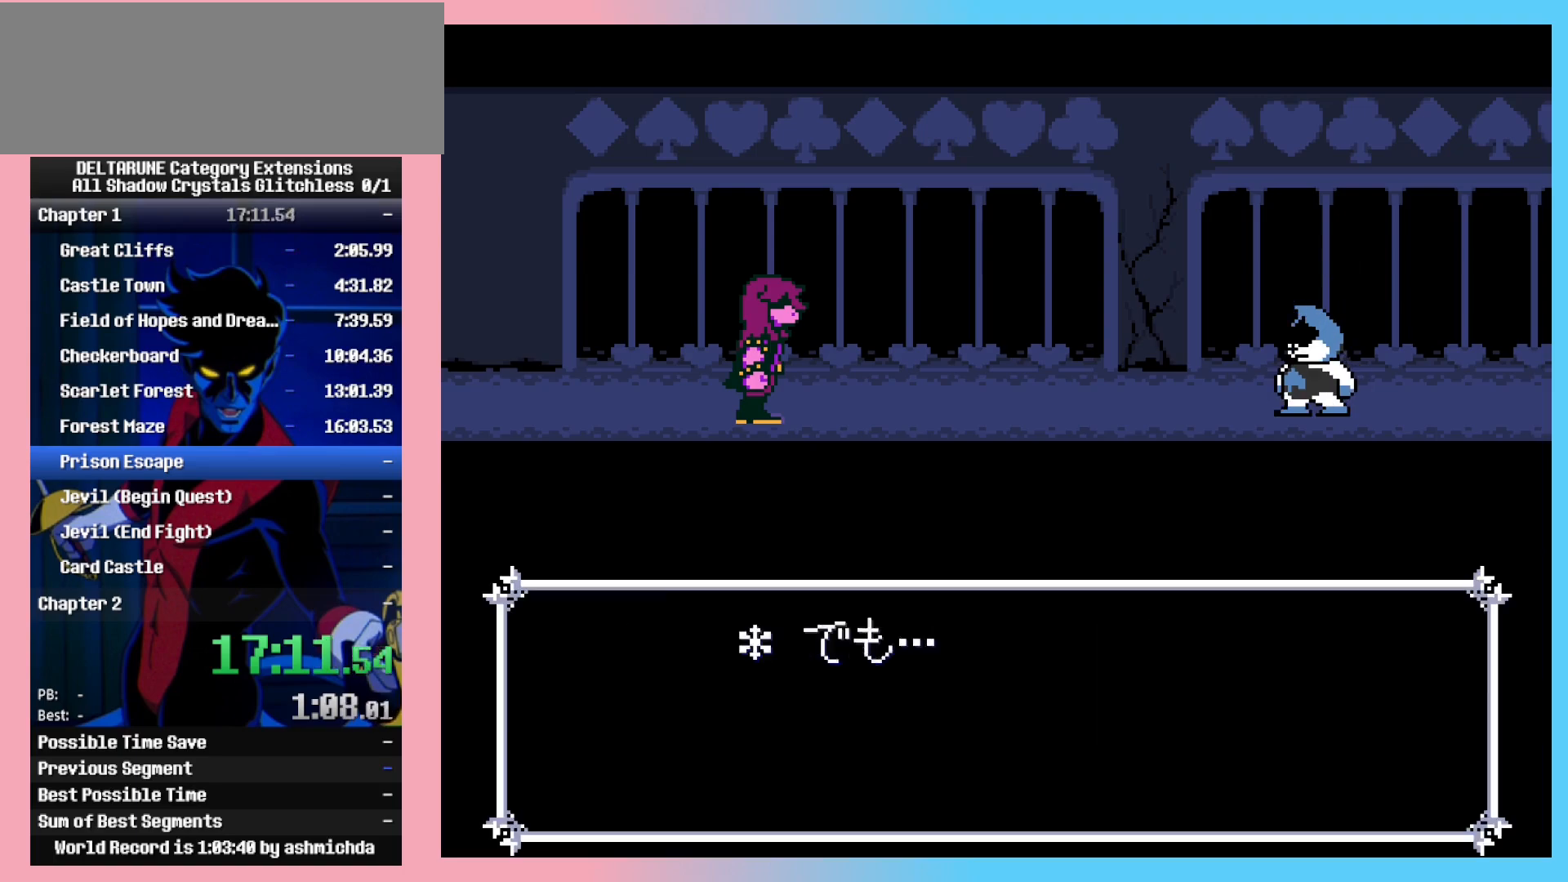
{"keys": [], "events": [[250, "return", "down"], [333, "return", "up"]]}
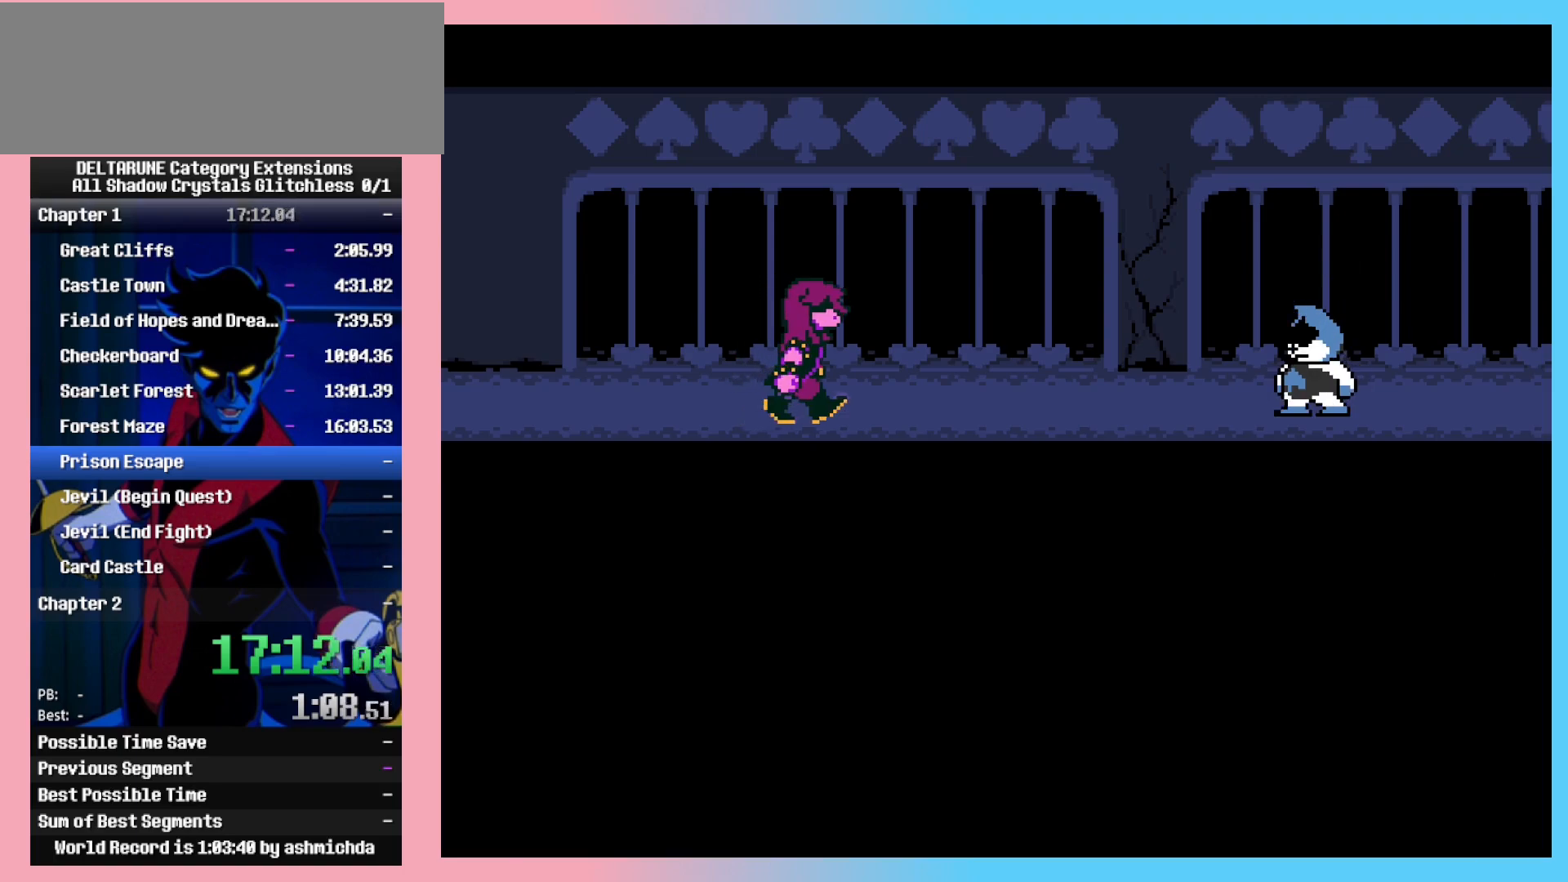
{"keys": [], "events": []}
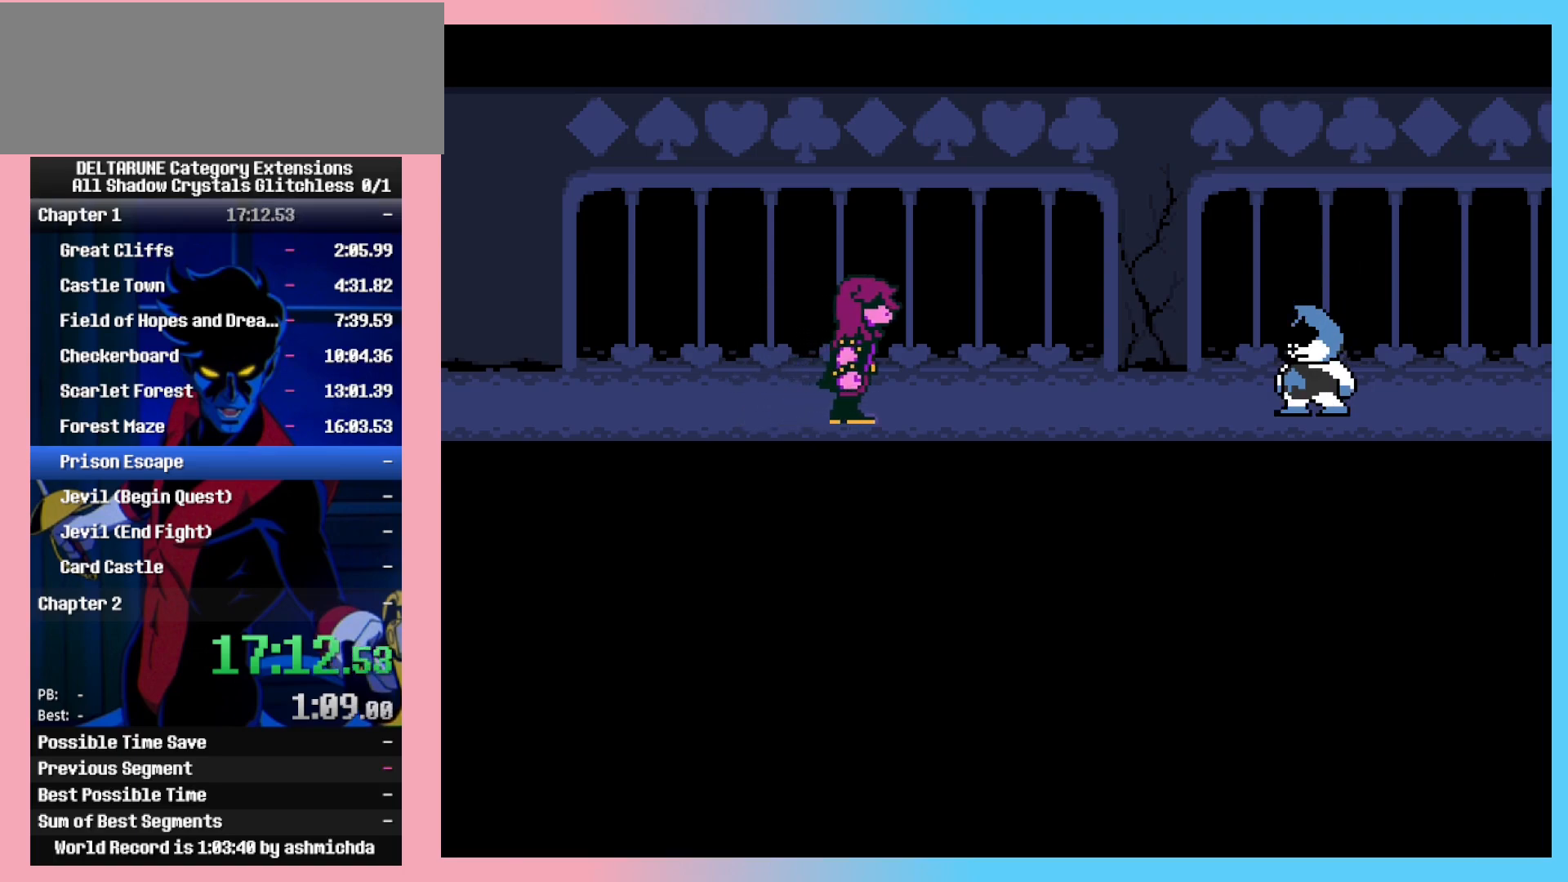
{"keys": [], "events": []}
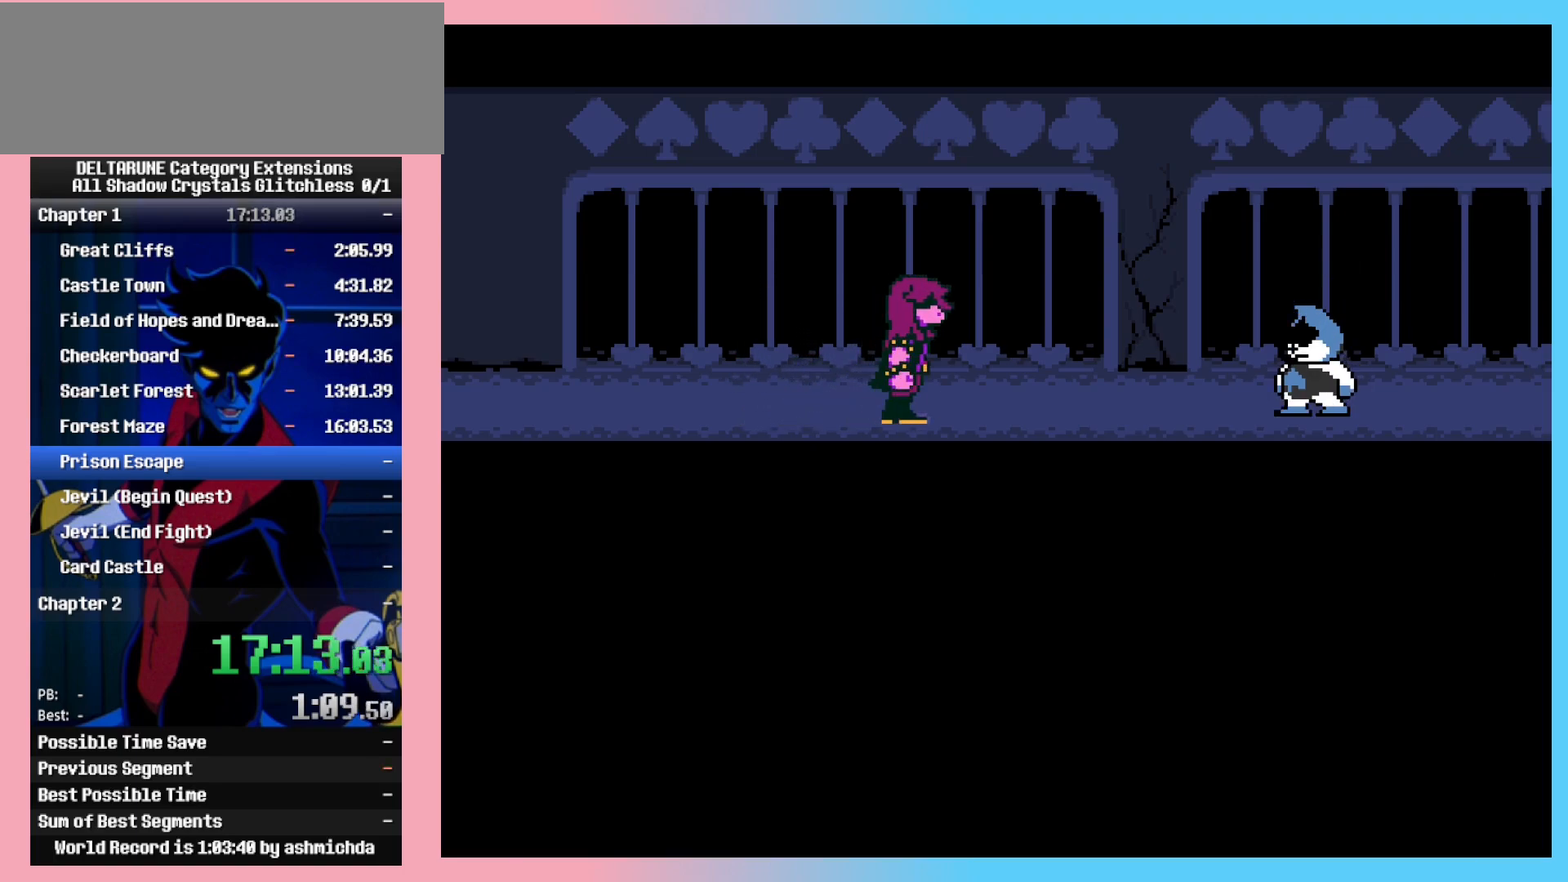
{"keys": [], "events": [[67, "z", "down"], [100, "return", "down"], [200, "return", "up"], [200, "z", "up"], [250, "return", "down"], [250, "z", "down"], [350, "return", "up"], [350, "z", "up"]]}
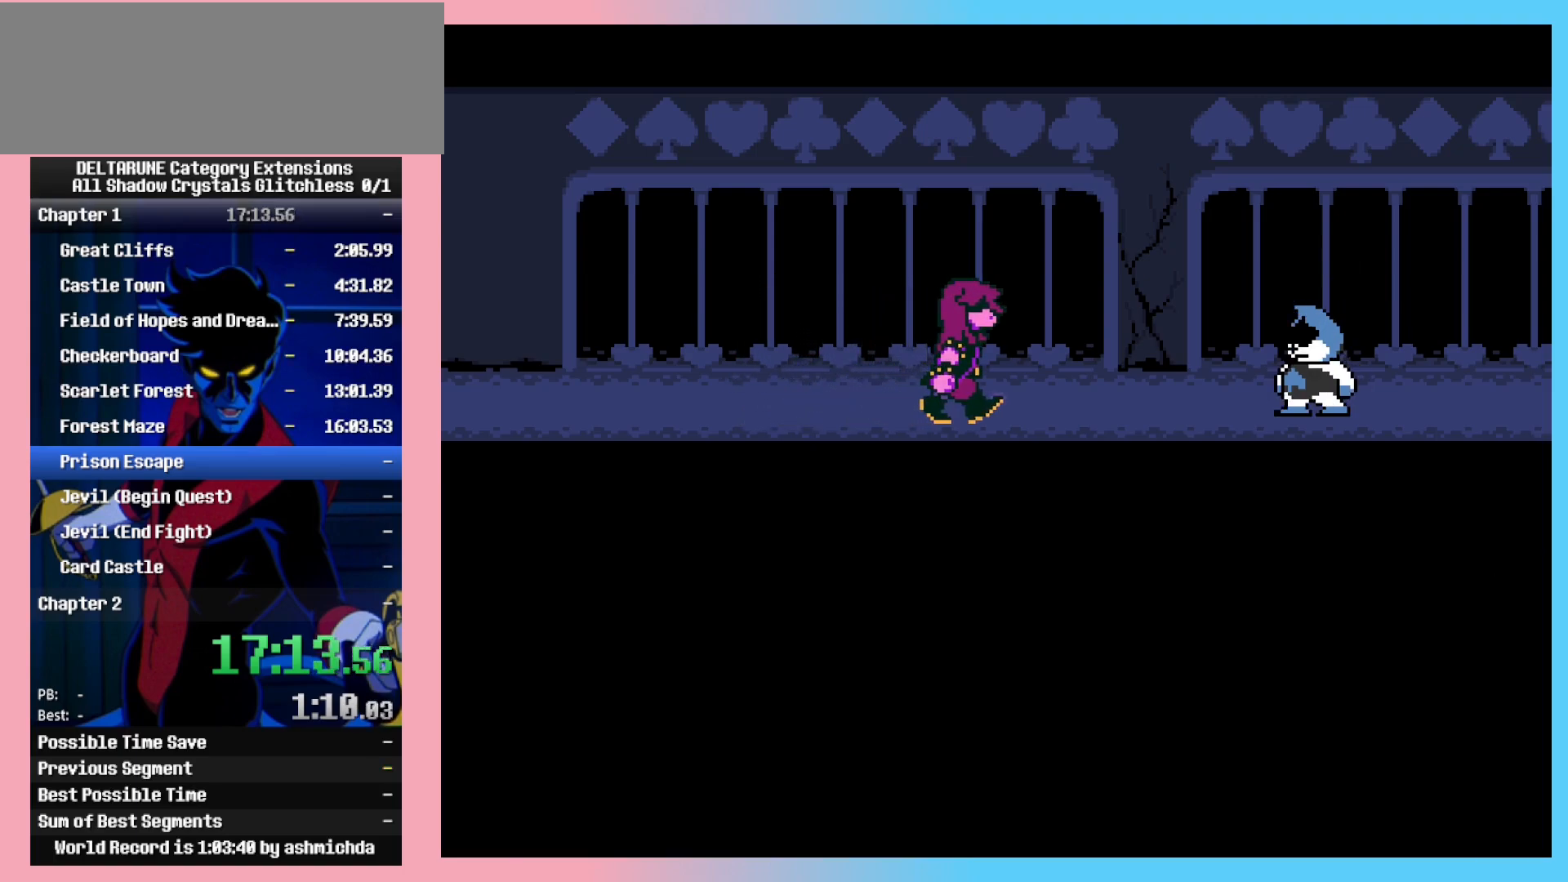
{"keys": [], "events": []}
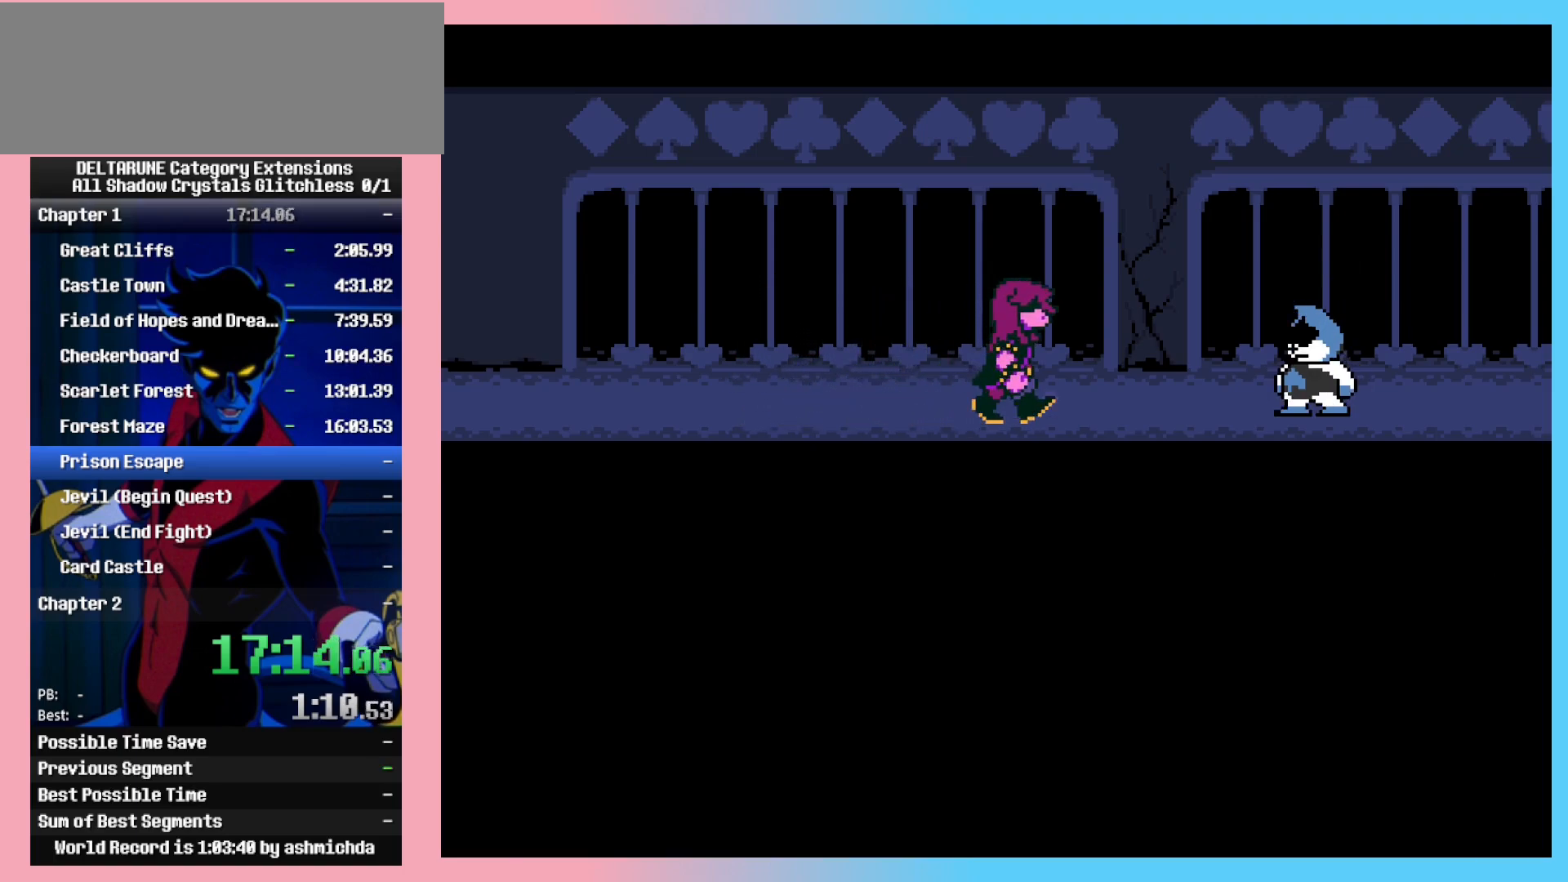
{"keys": ["z"], "events": [[183, "z", "down"]]}
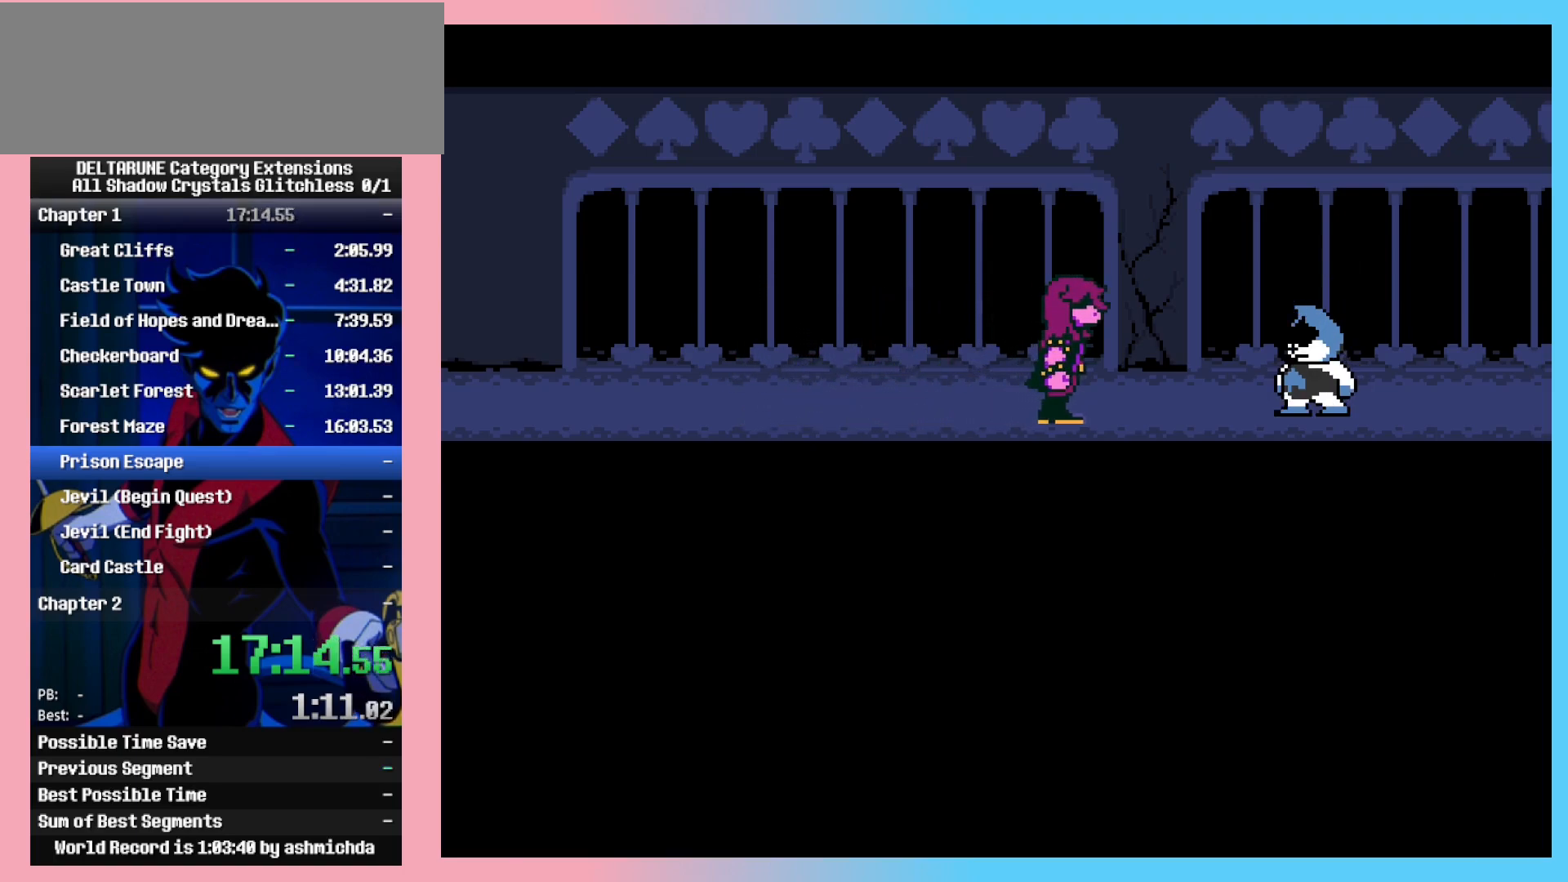
{"keys": [], "events": [[67, "z", "up"]]}